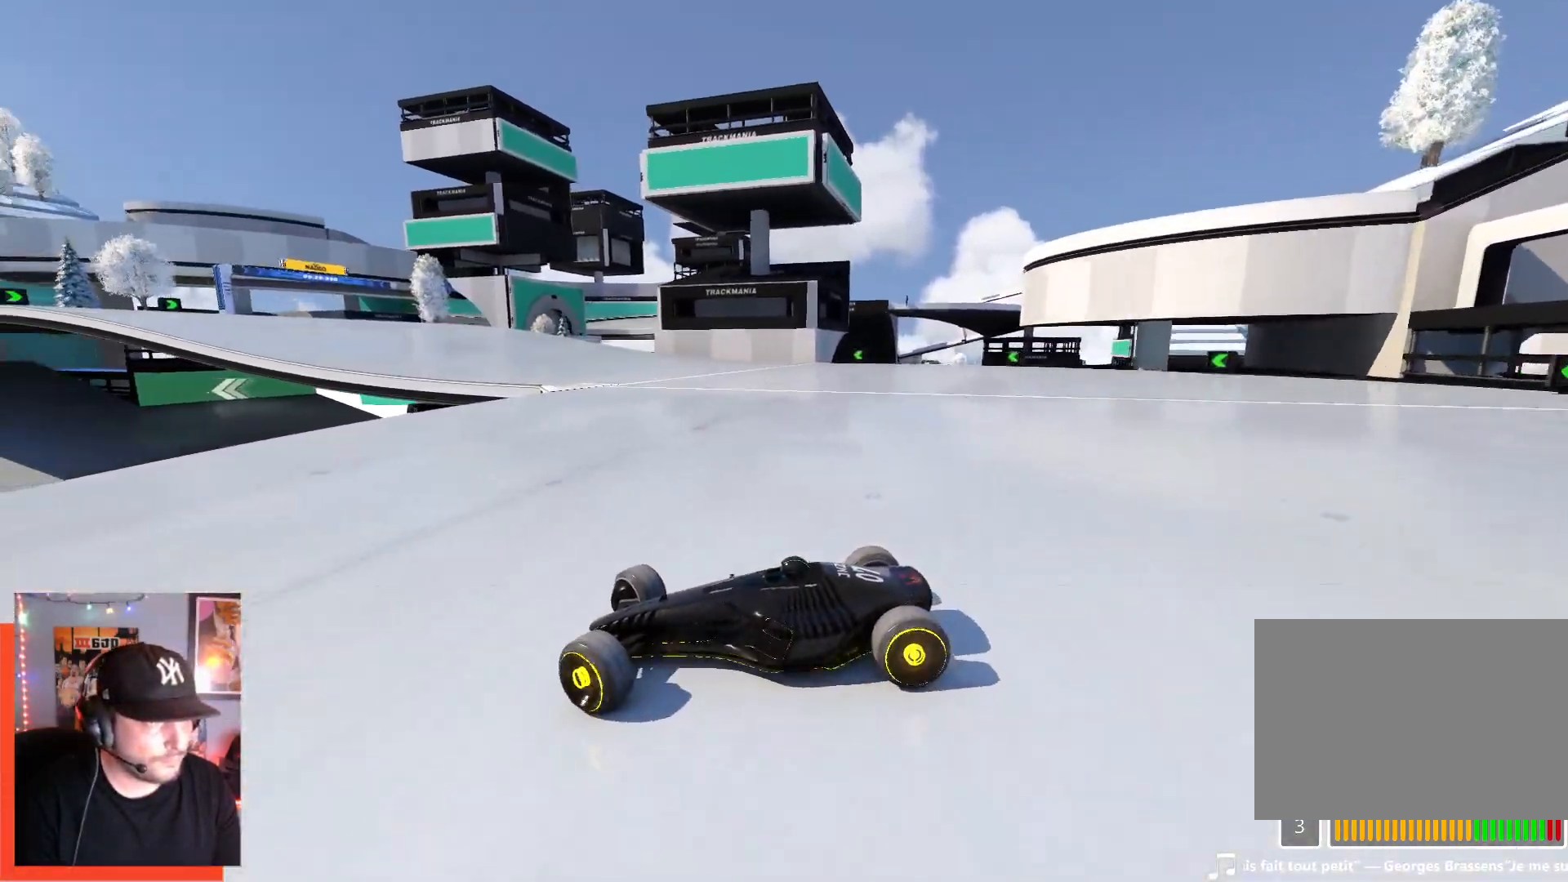
Gameplay with keyboard; each line is a JSON object with the keys held at the frame after it. "events" lists presses ("down") and releases ("up") of "down", "left", "right" and "up" between this image and that frame as [ms after this image, input, new state], when the widget could be followed in between. No other keys are recorded. Mouse input is not recorded.
{"keys": ["right", "up"], "events": [[50, "down", "up"]]}
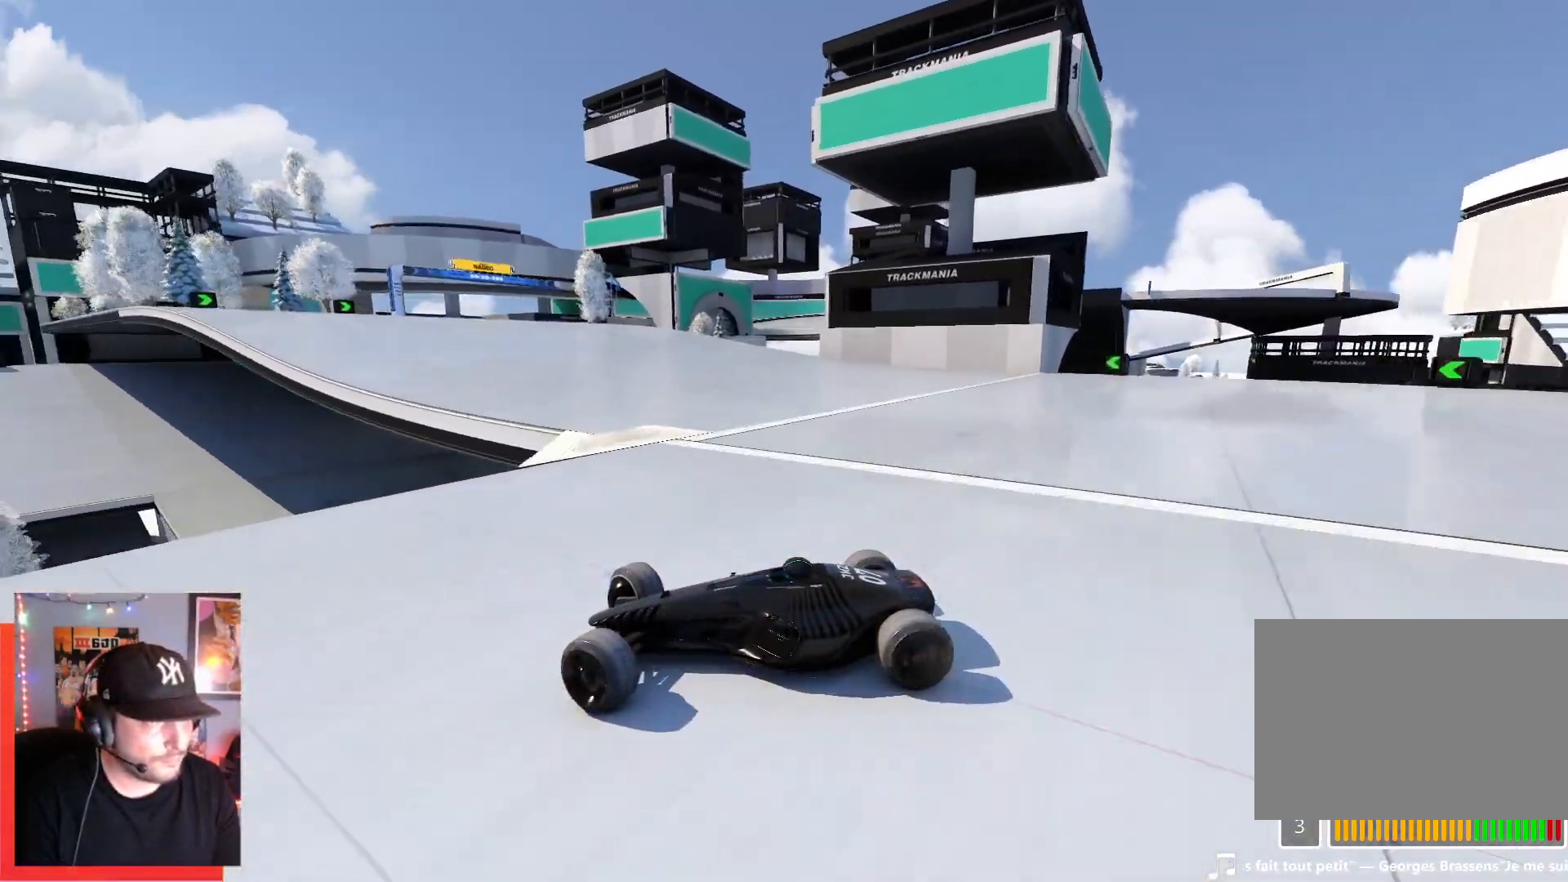
{"keys": ["right", "up"], "events": []}
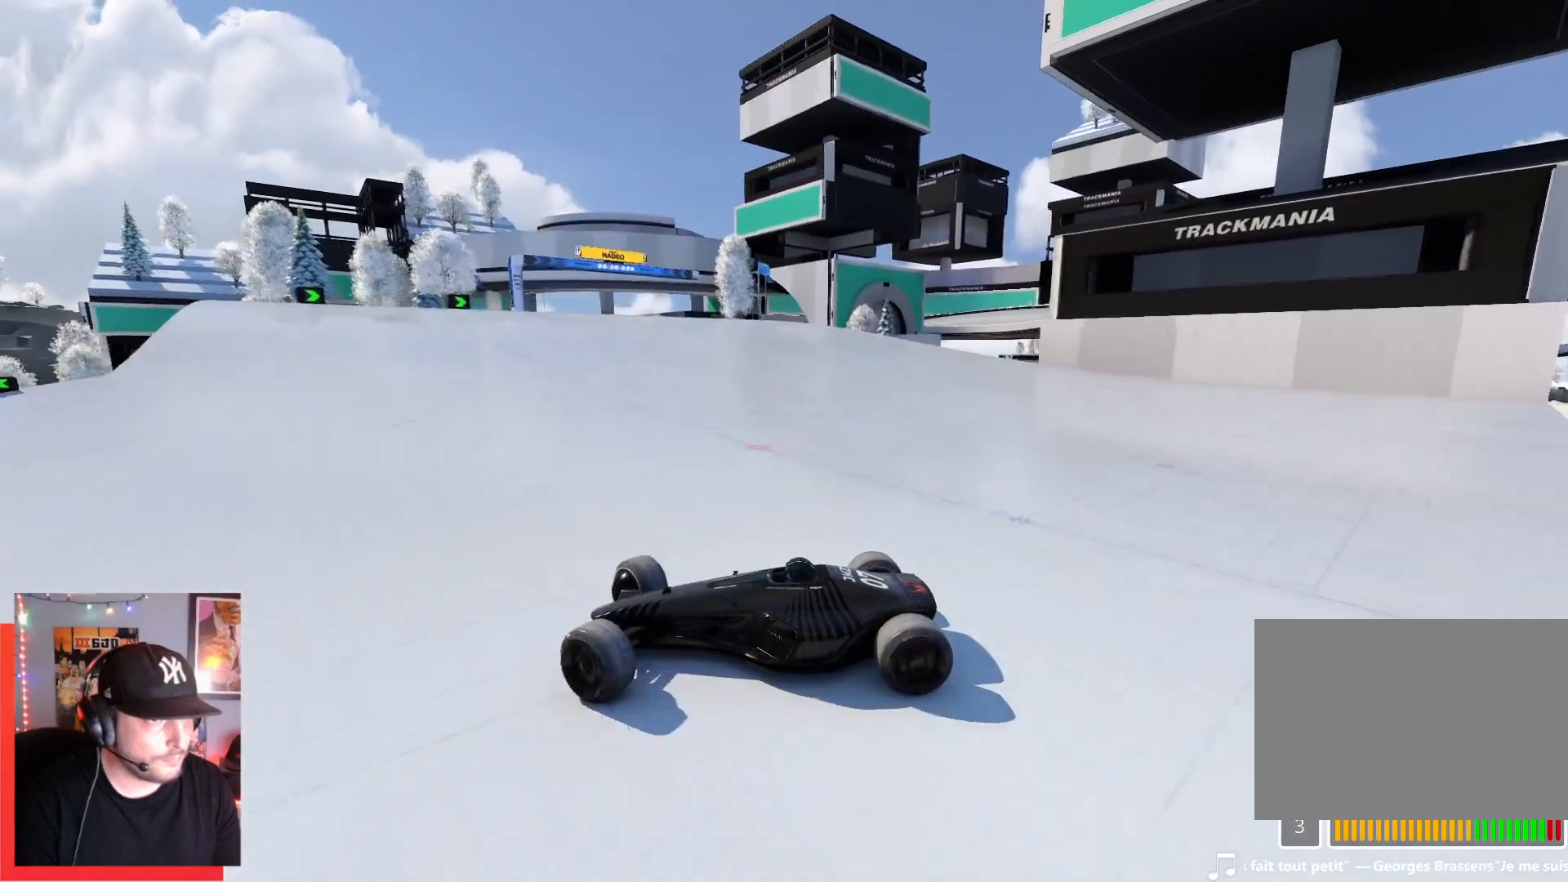
{"keys": ["right", "up"], "events": [[234, "up", "up"], [434, "up", "down"]]}
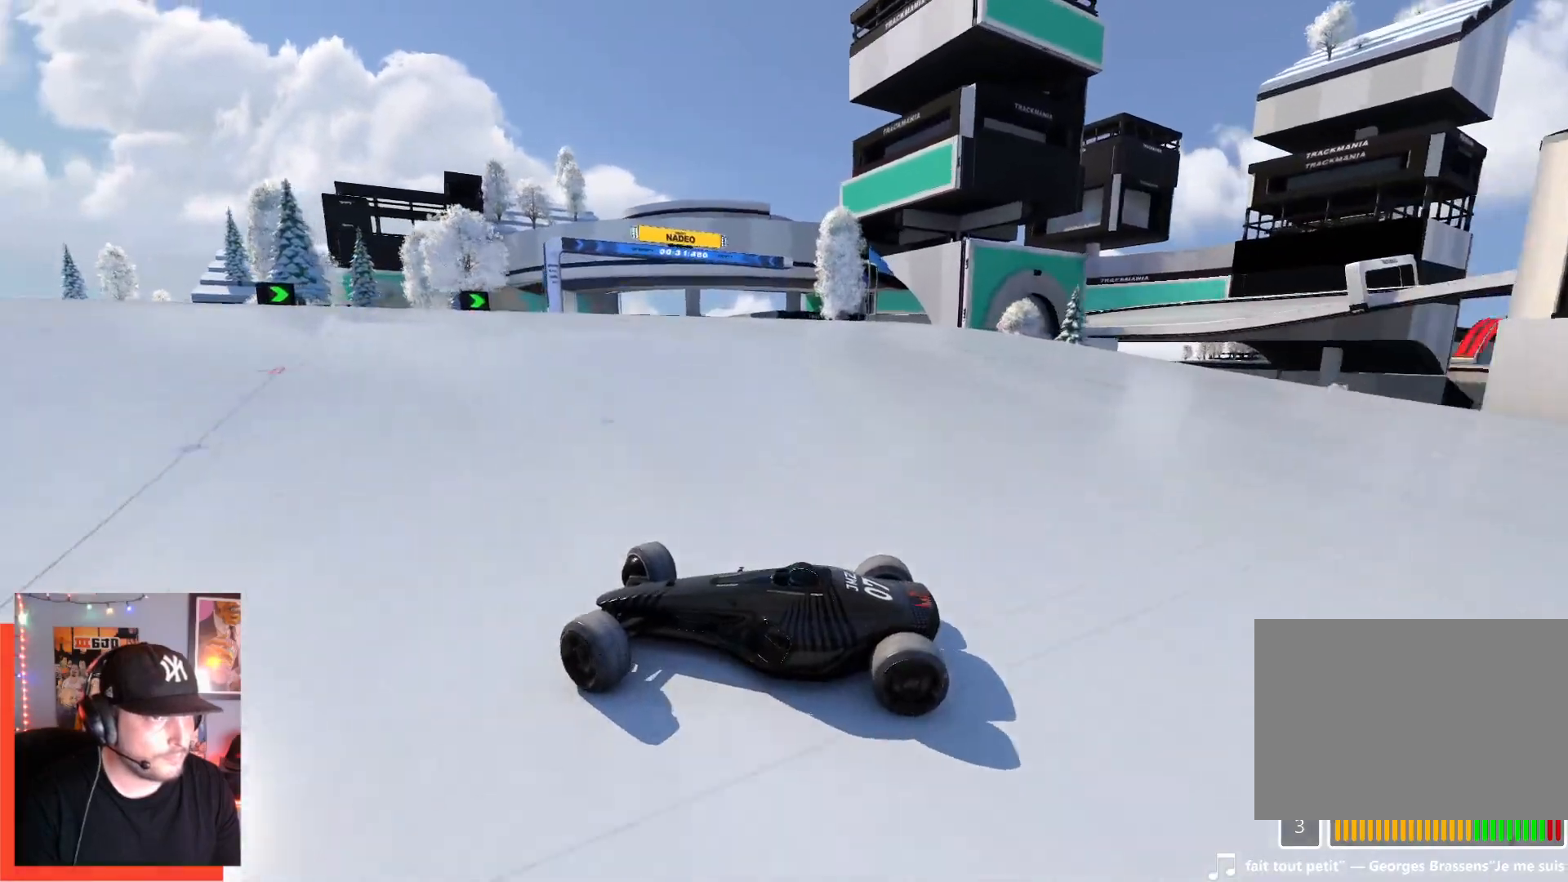
{"keys": ["right"], "events": [[200, "up", "up"], [317, "up", "down"], [500, "up", "up"]]}
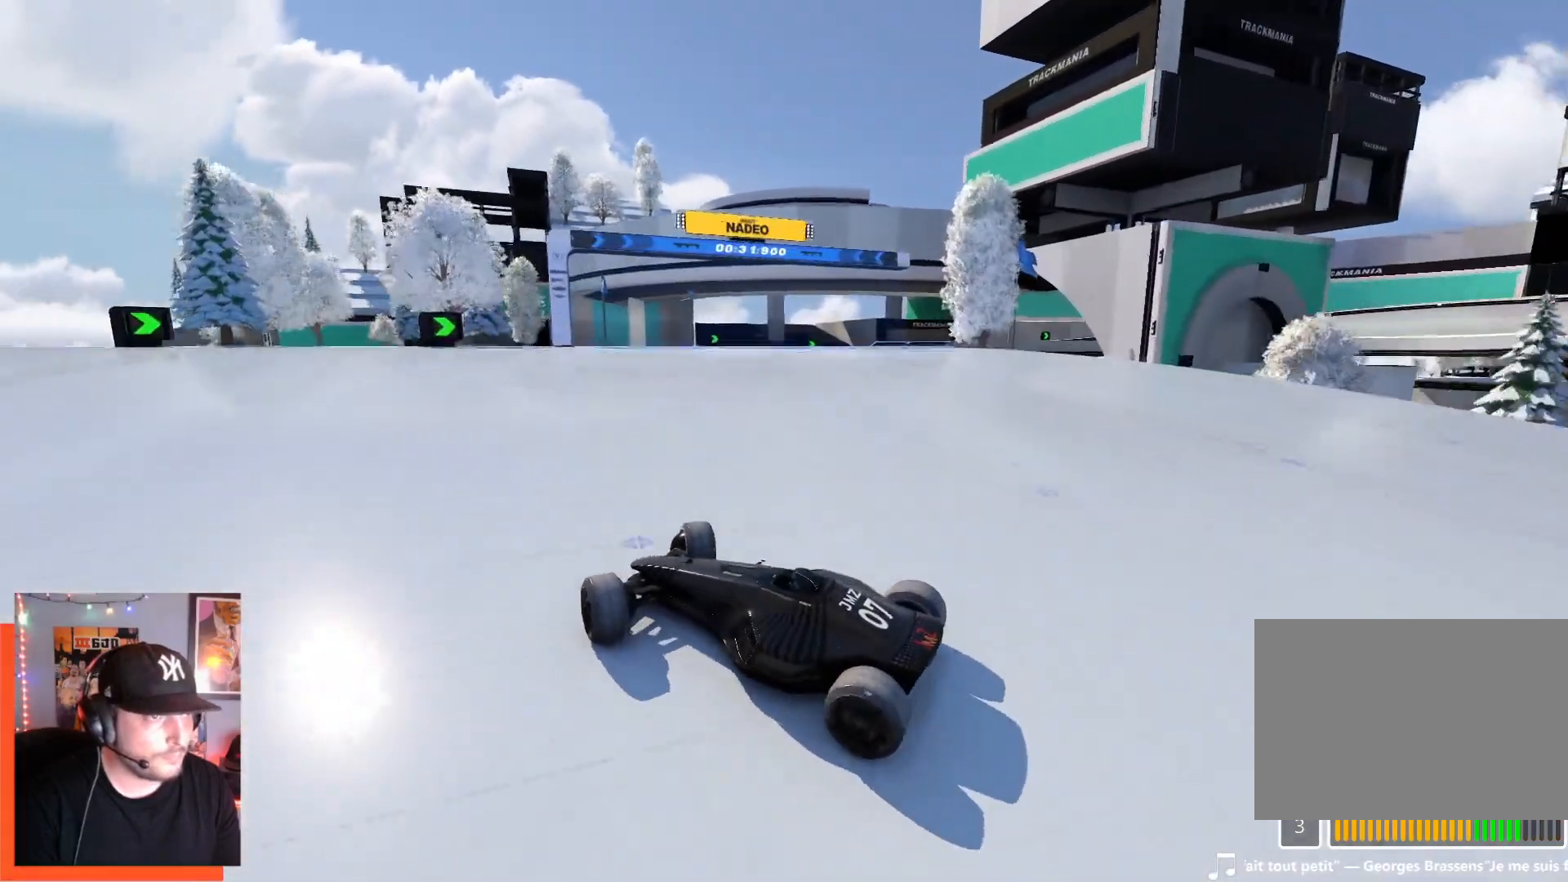
{"keys": ["right", "up"], "events": [[267, "up", "down"]]}
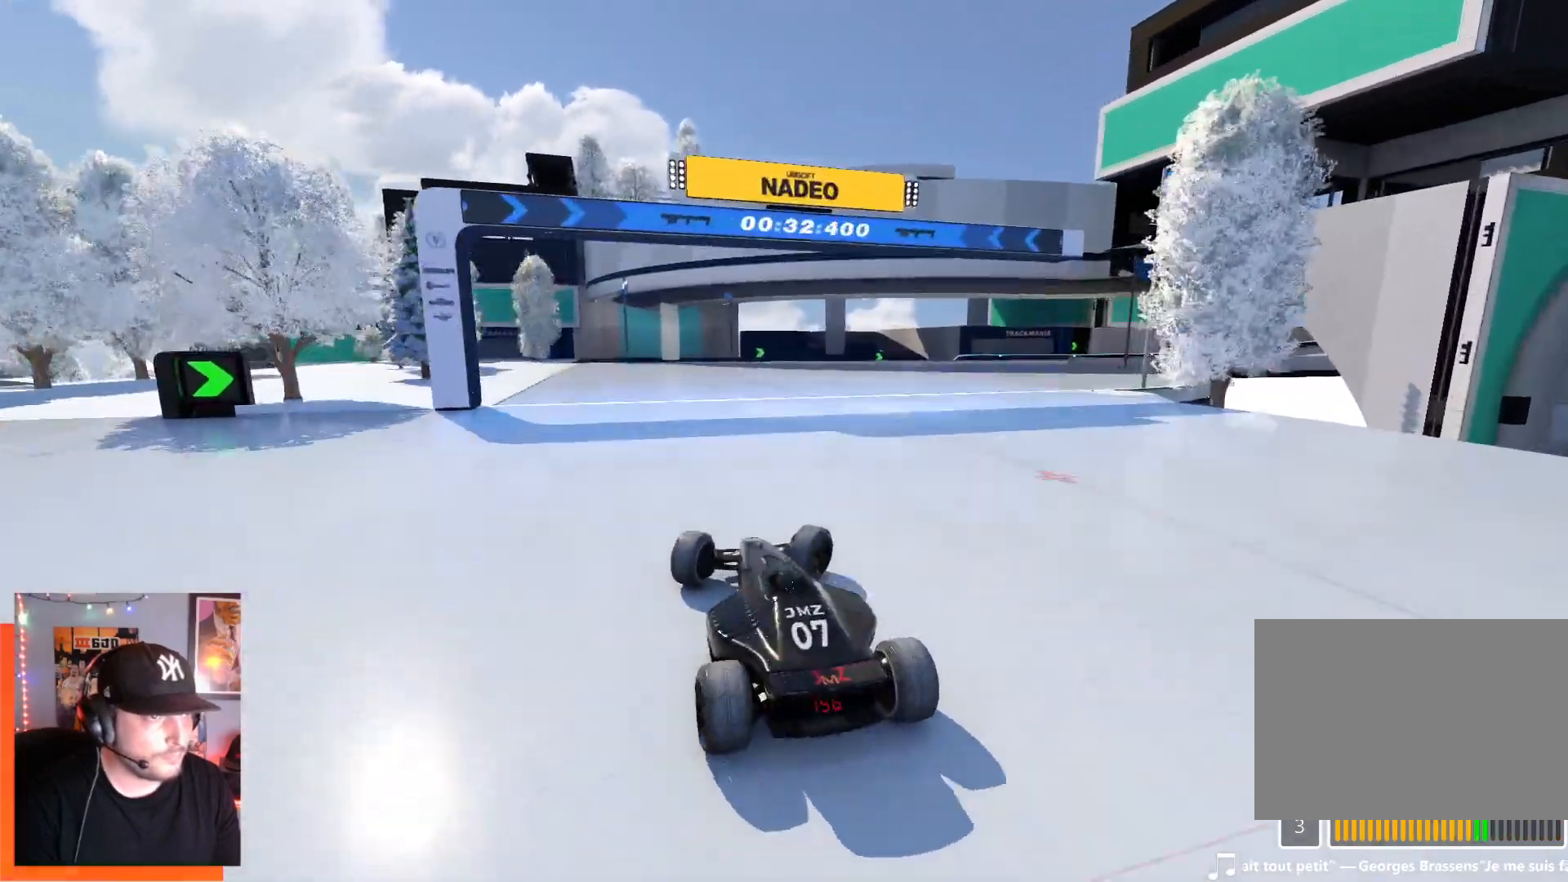
{"keys": ["up"], "events": [[500, "right", "up"]]}
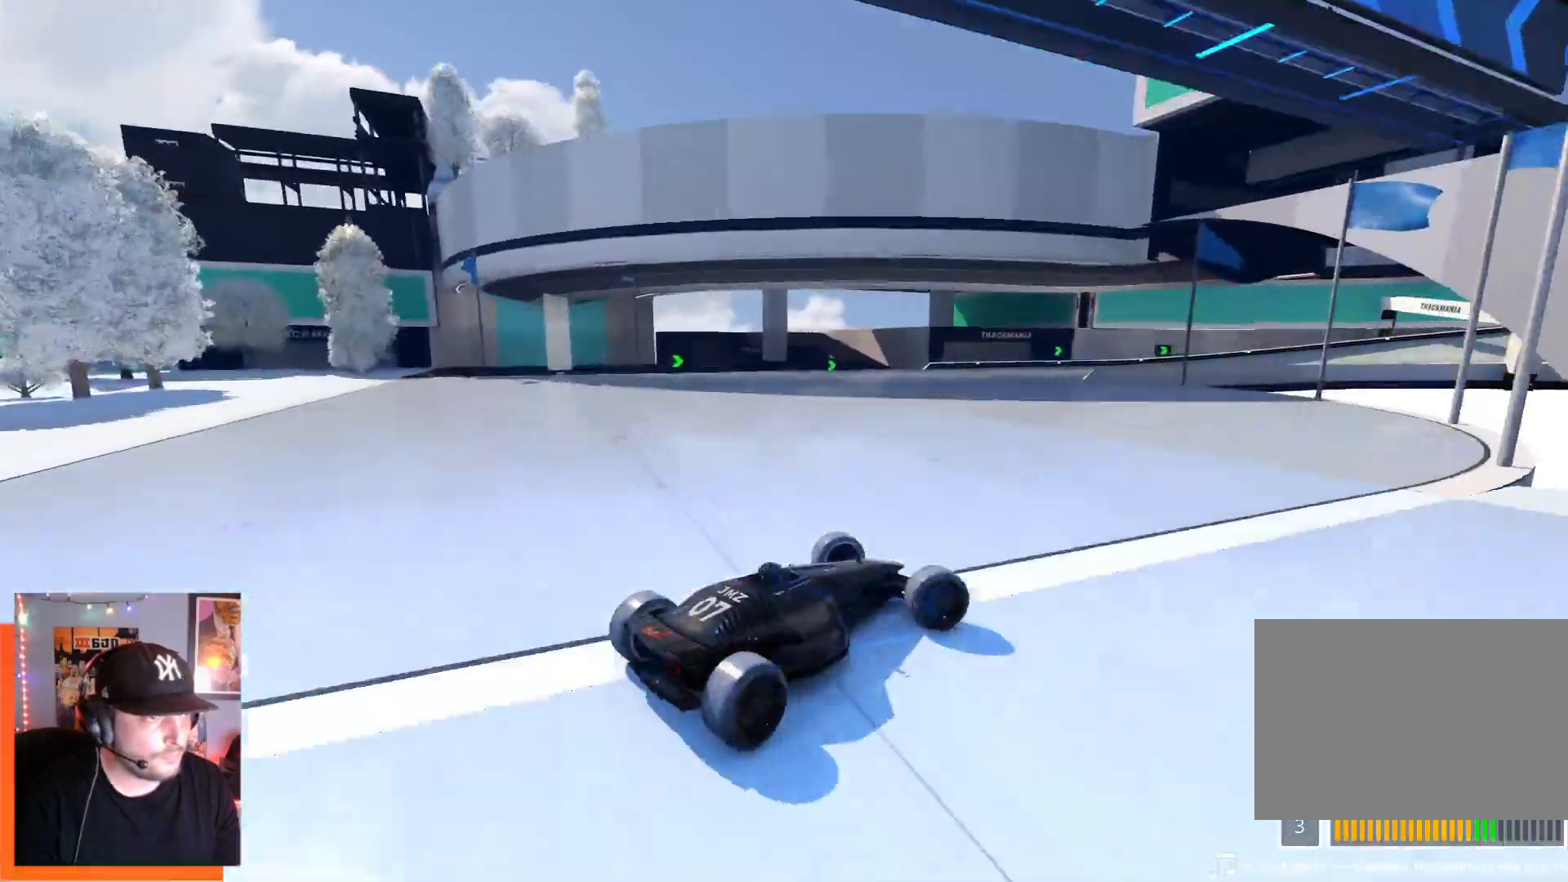
{"keys": ["left", "up"], "events": [[34, "left", "down"]]}
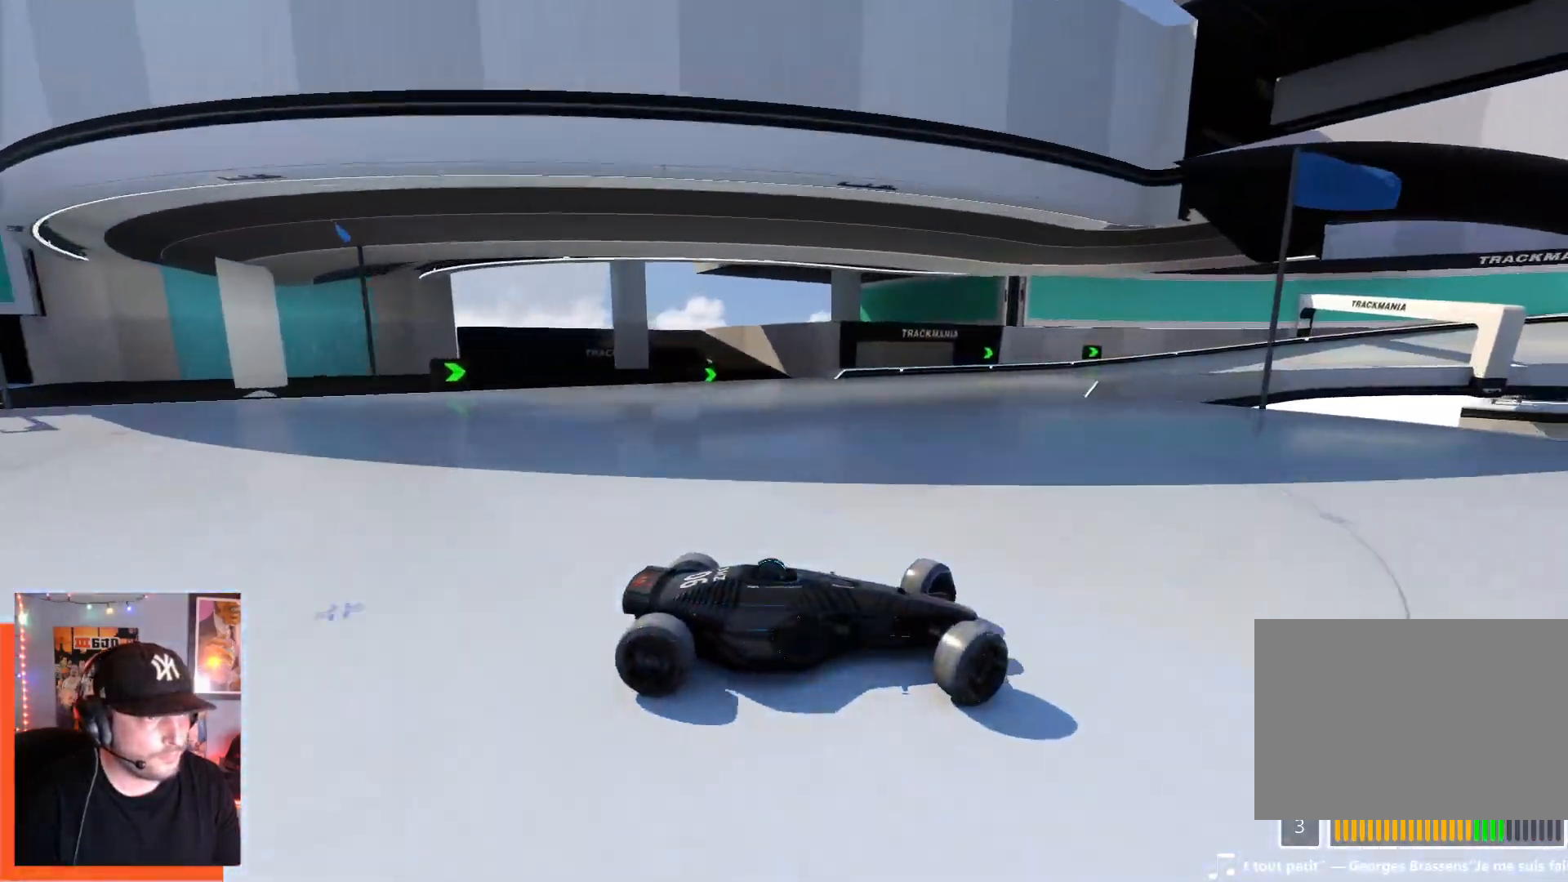
{"keys": ["left", "up"], "events": [[250, "up", "up"], [317, "up", "down"]]}
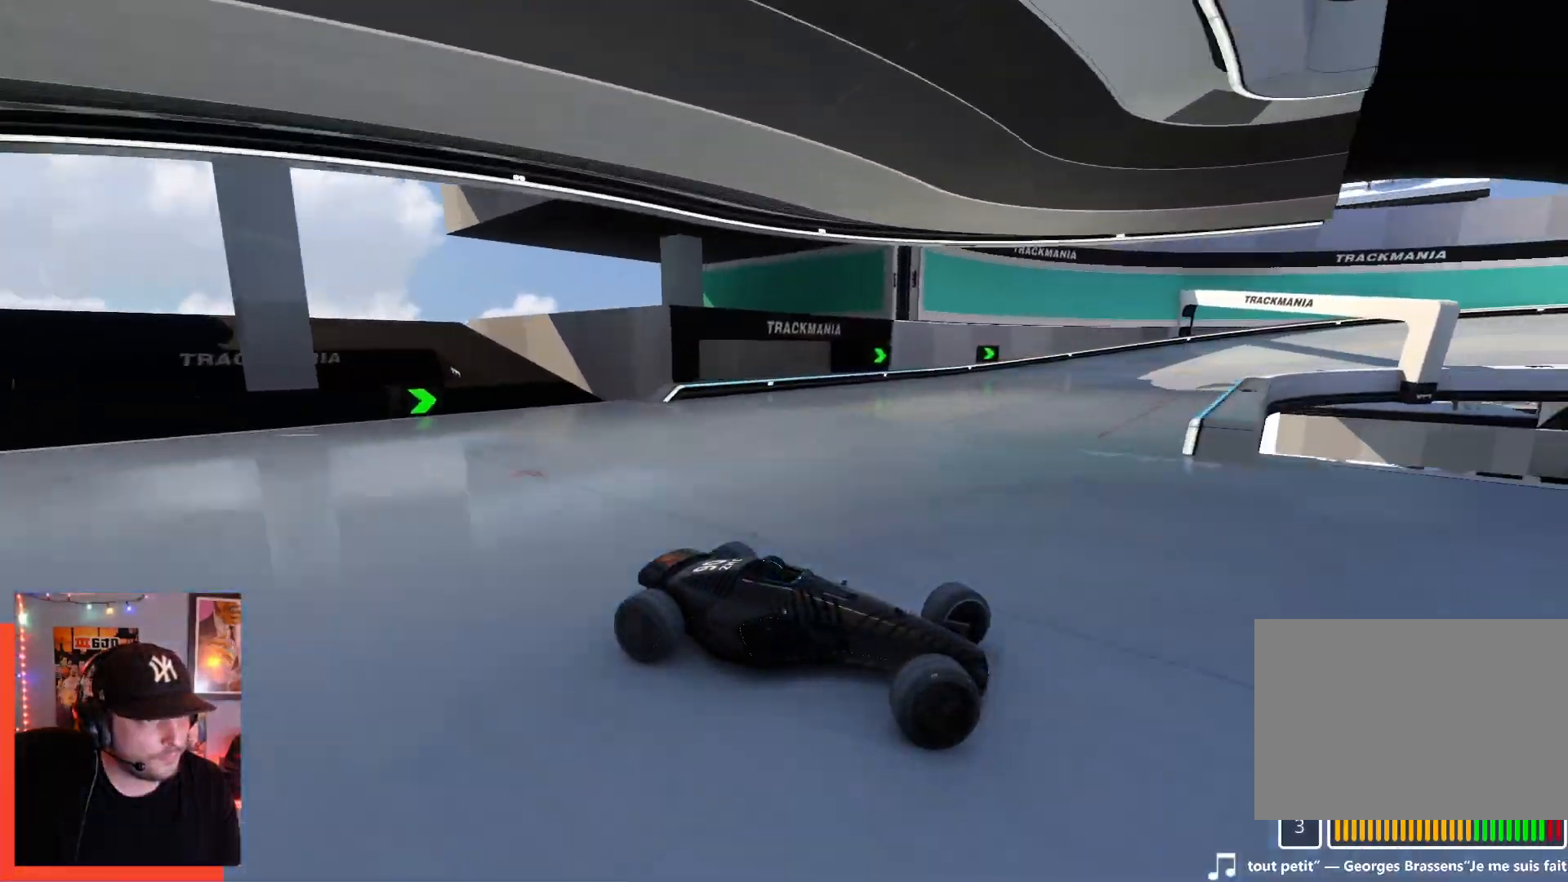
{"keys": ["left", "up"], "events": []}
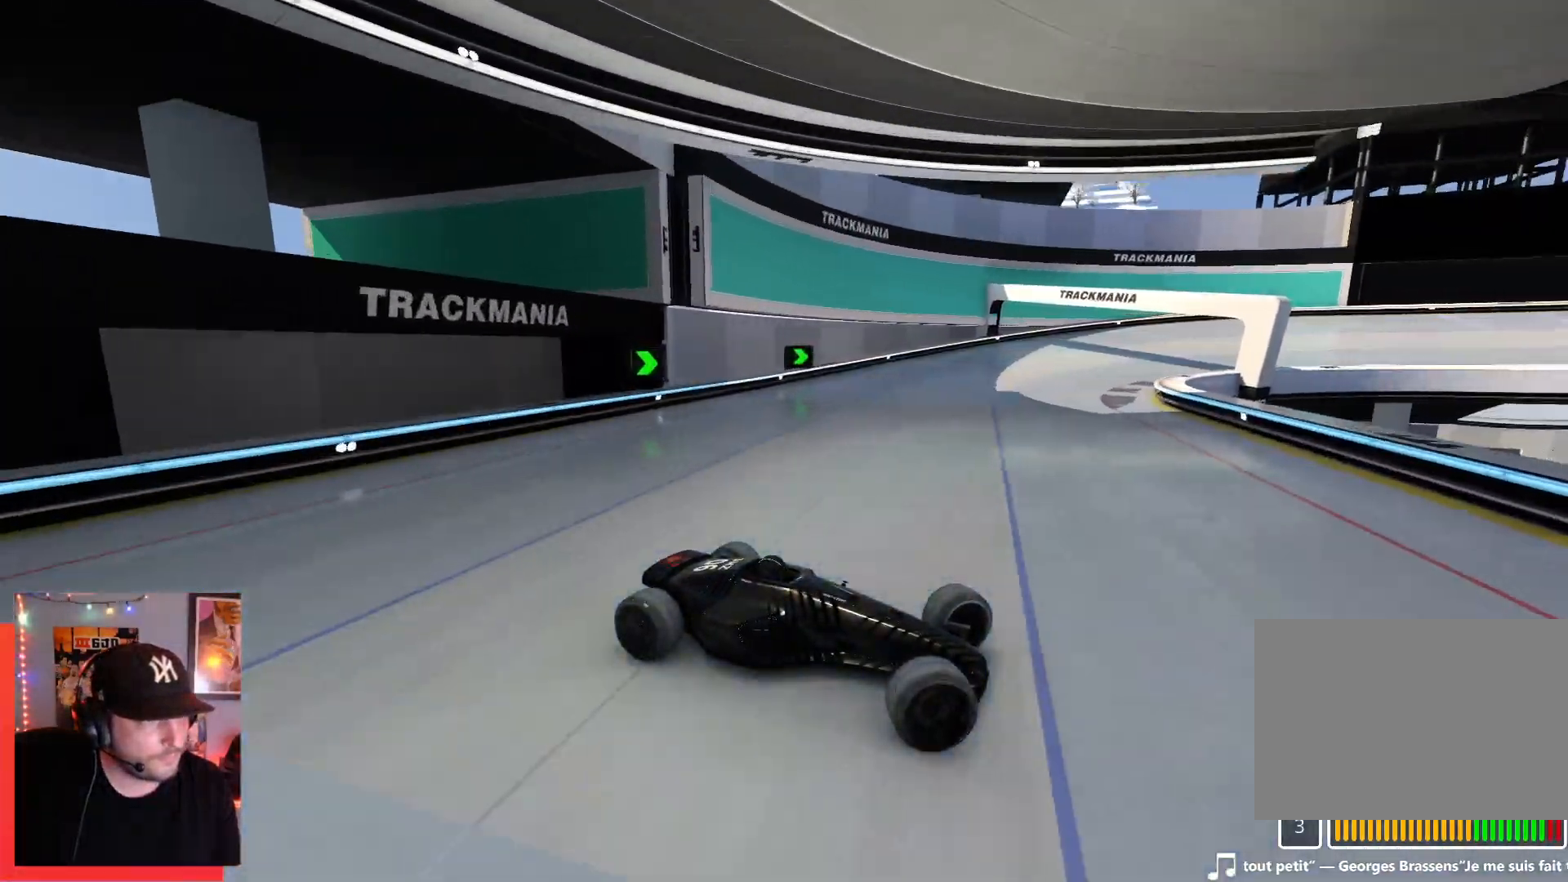
{"keys": ["down", "left", "up"], "events": [[434, "down", "down"]]}
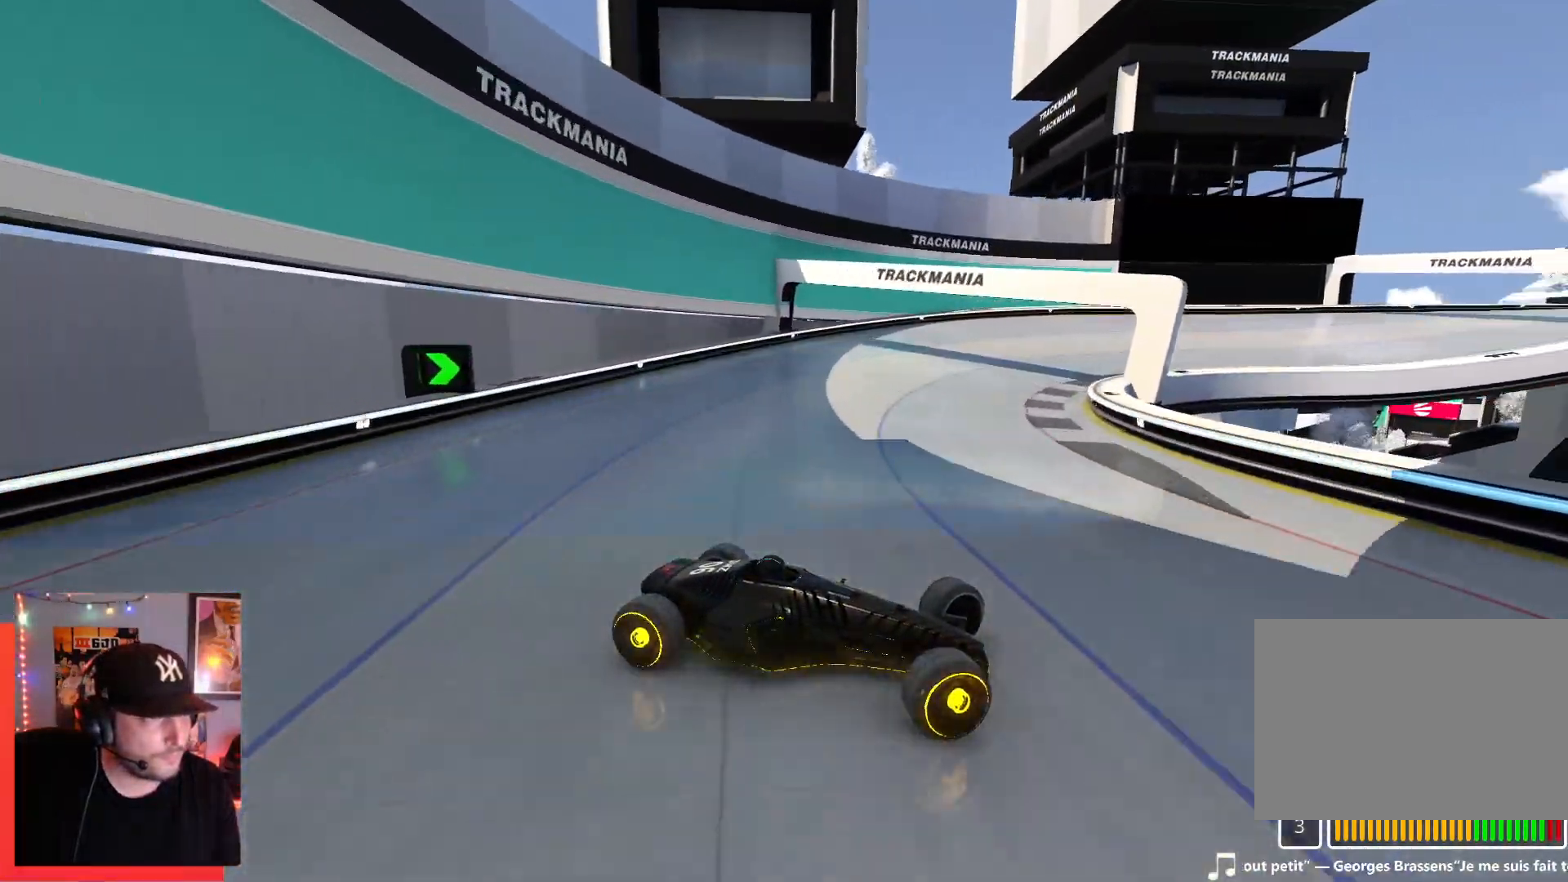
{"keys": ["left", "up"], "events": [[17, "down", "up"]]}
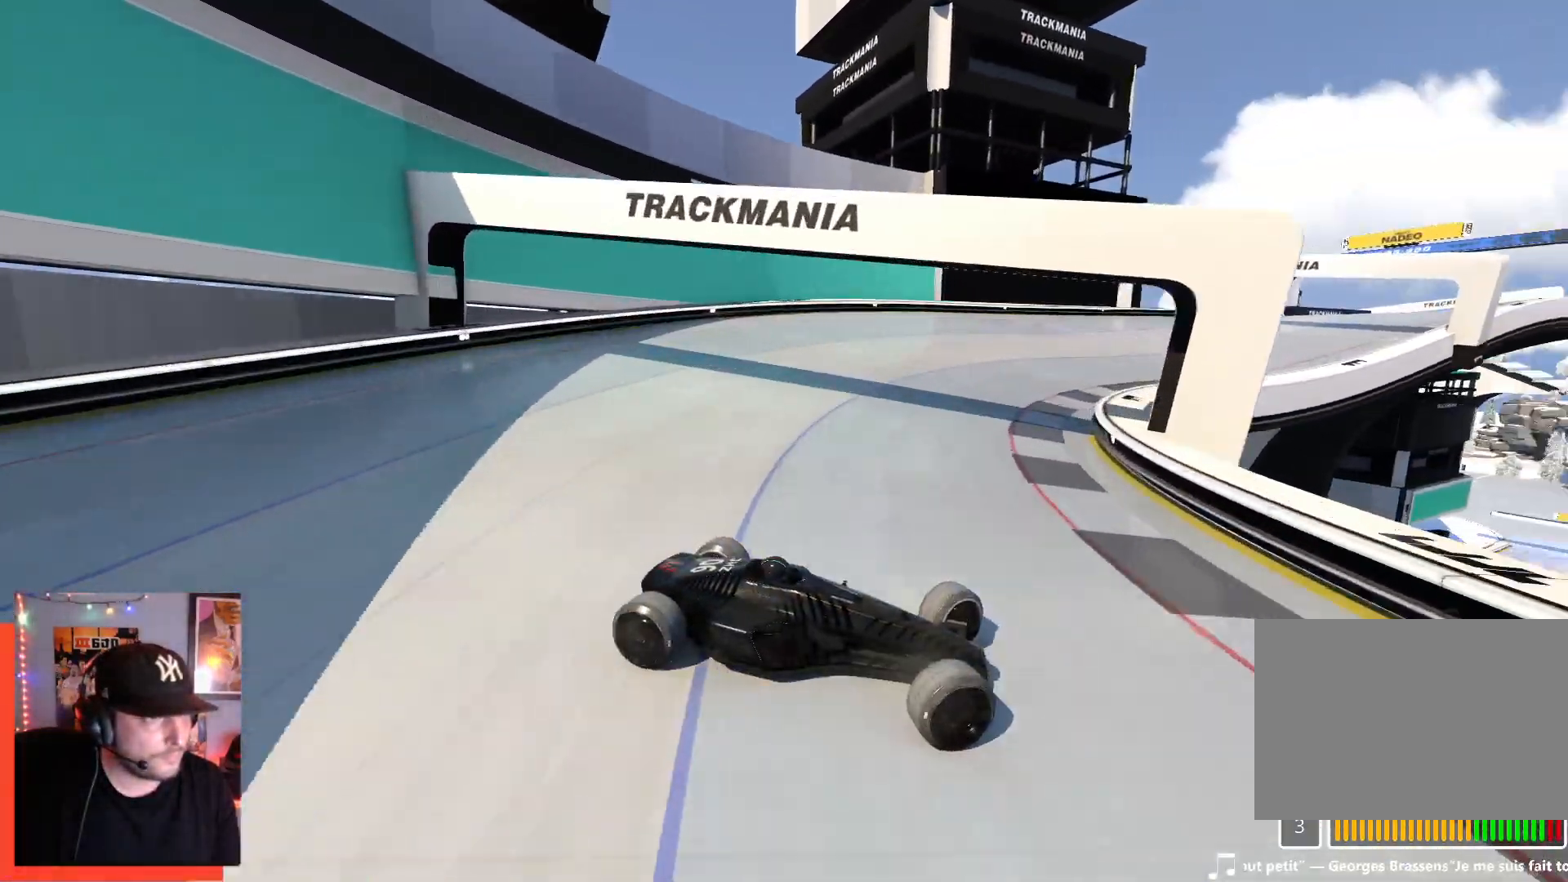
{"keys": ["left", "up"], "events": [[334, "down", "down"], [384, "down", "up"]]}
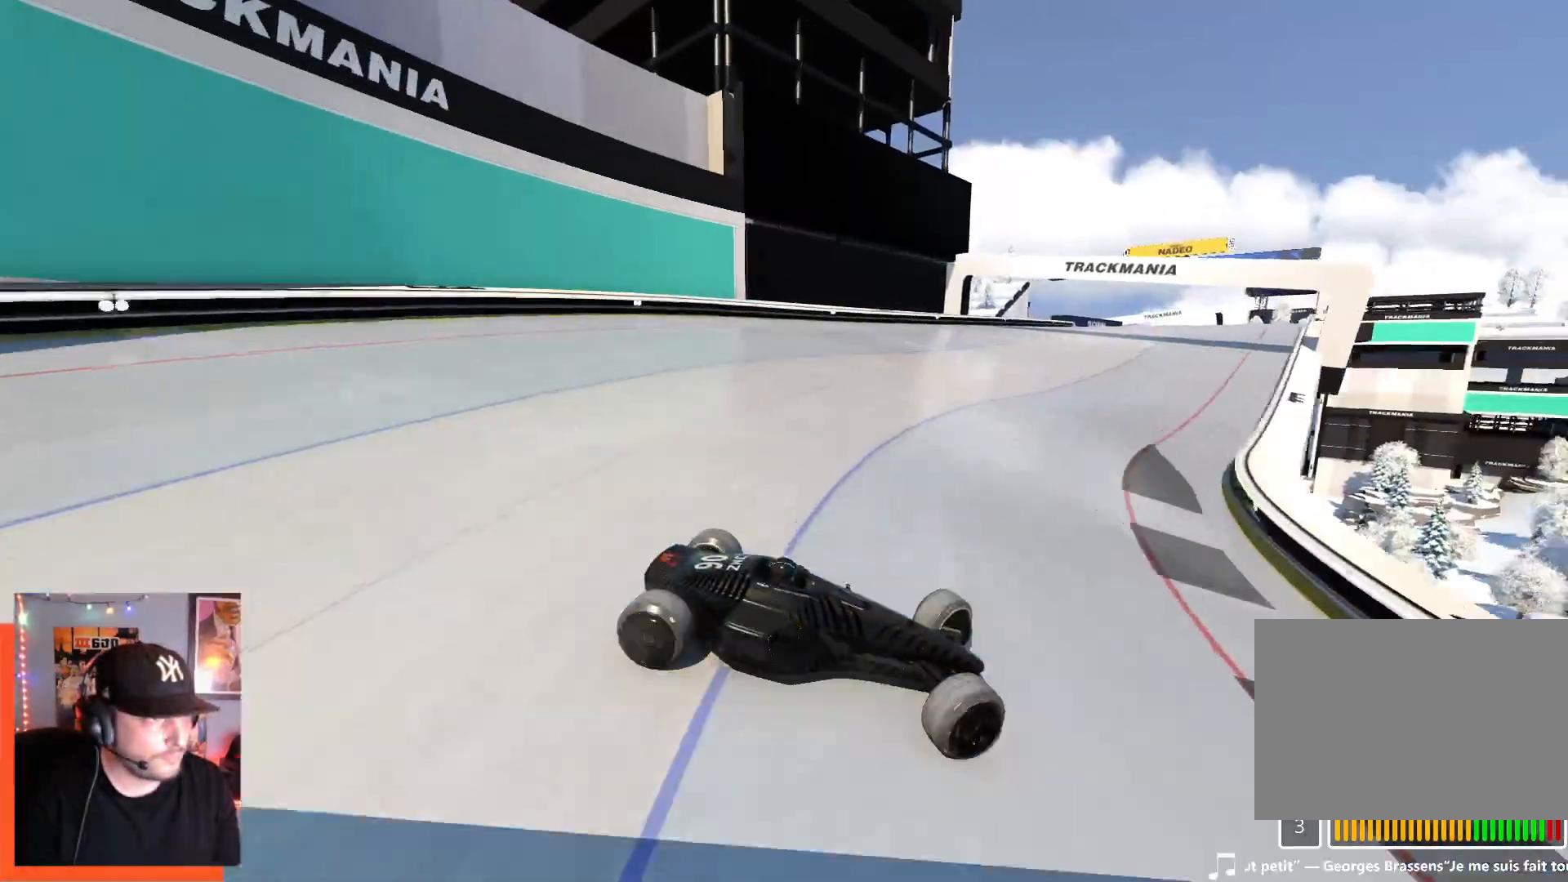
{"keys": ["left", "up"], "events": []}
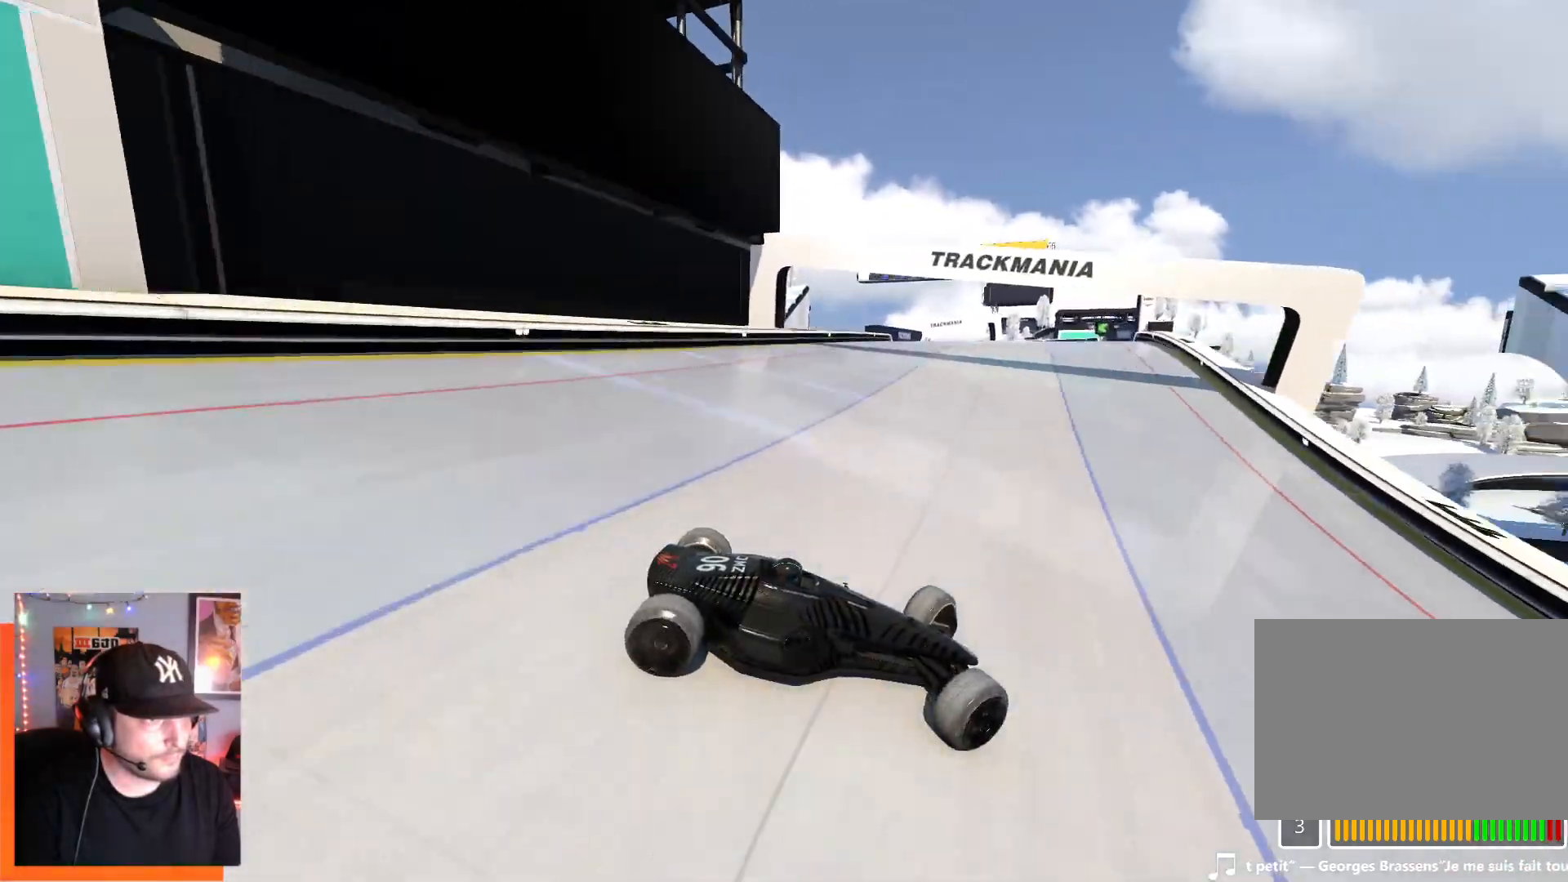
{"keys": ["left", "up"], "events": [[184, "up", "up"], [334, "up", "down"]]}
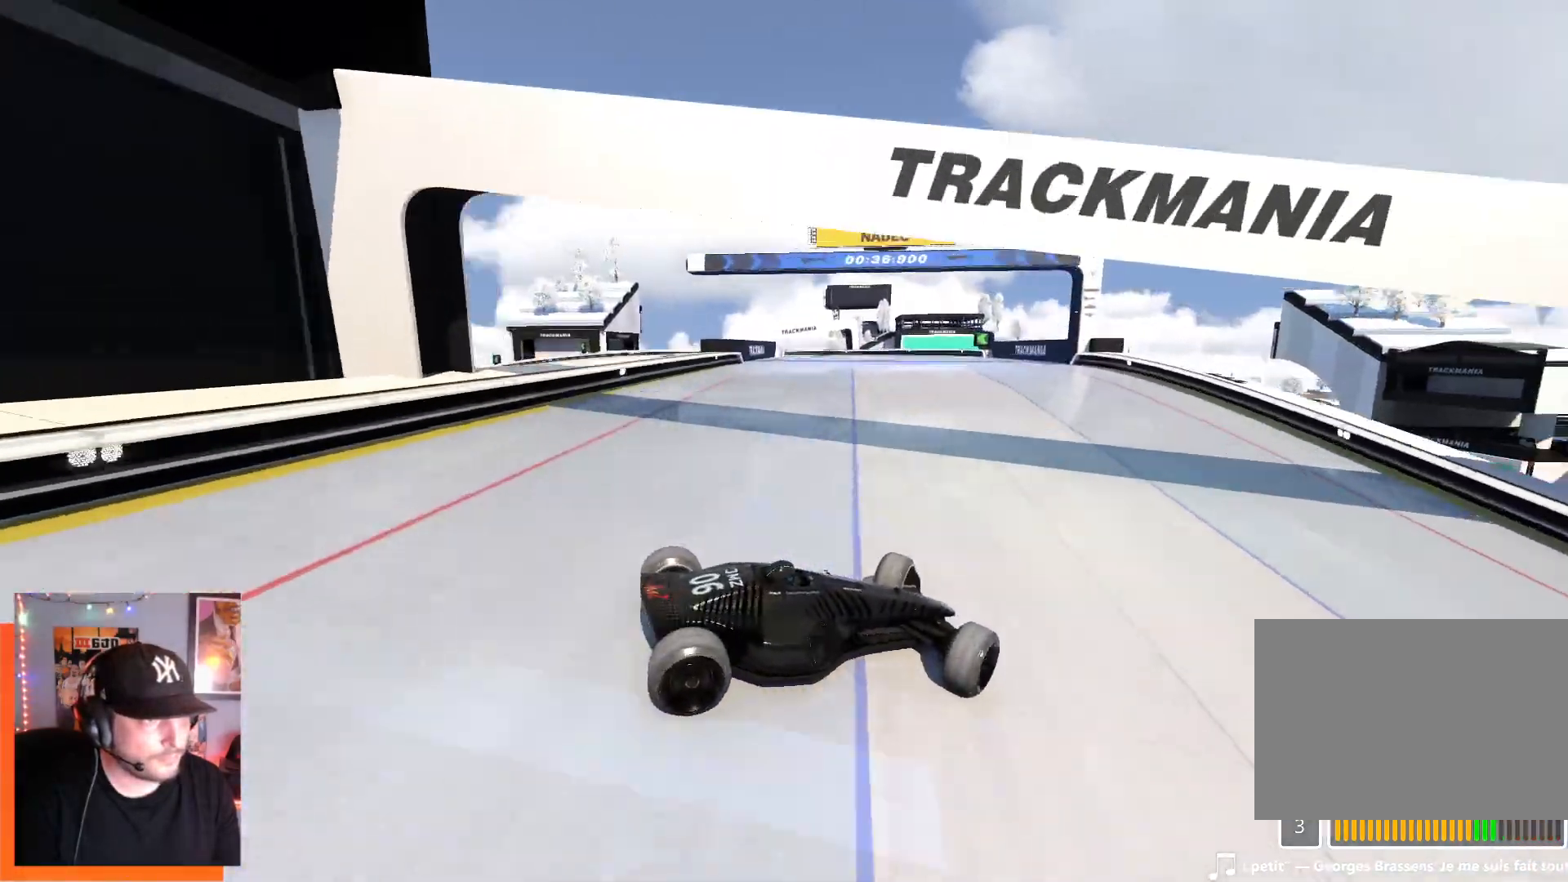
{"keys": ["left"], "events": [[400, "up", "up"]]}
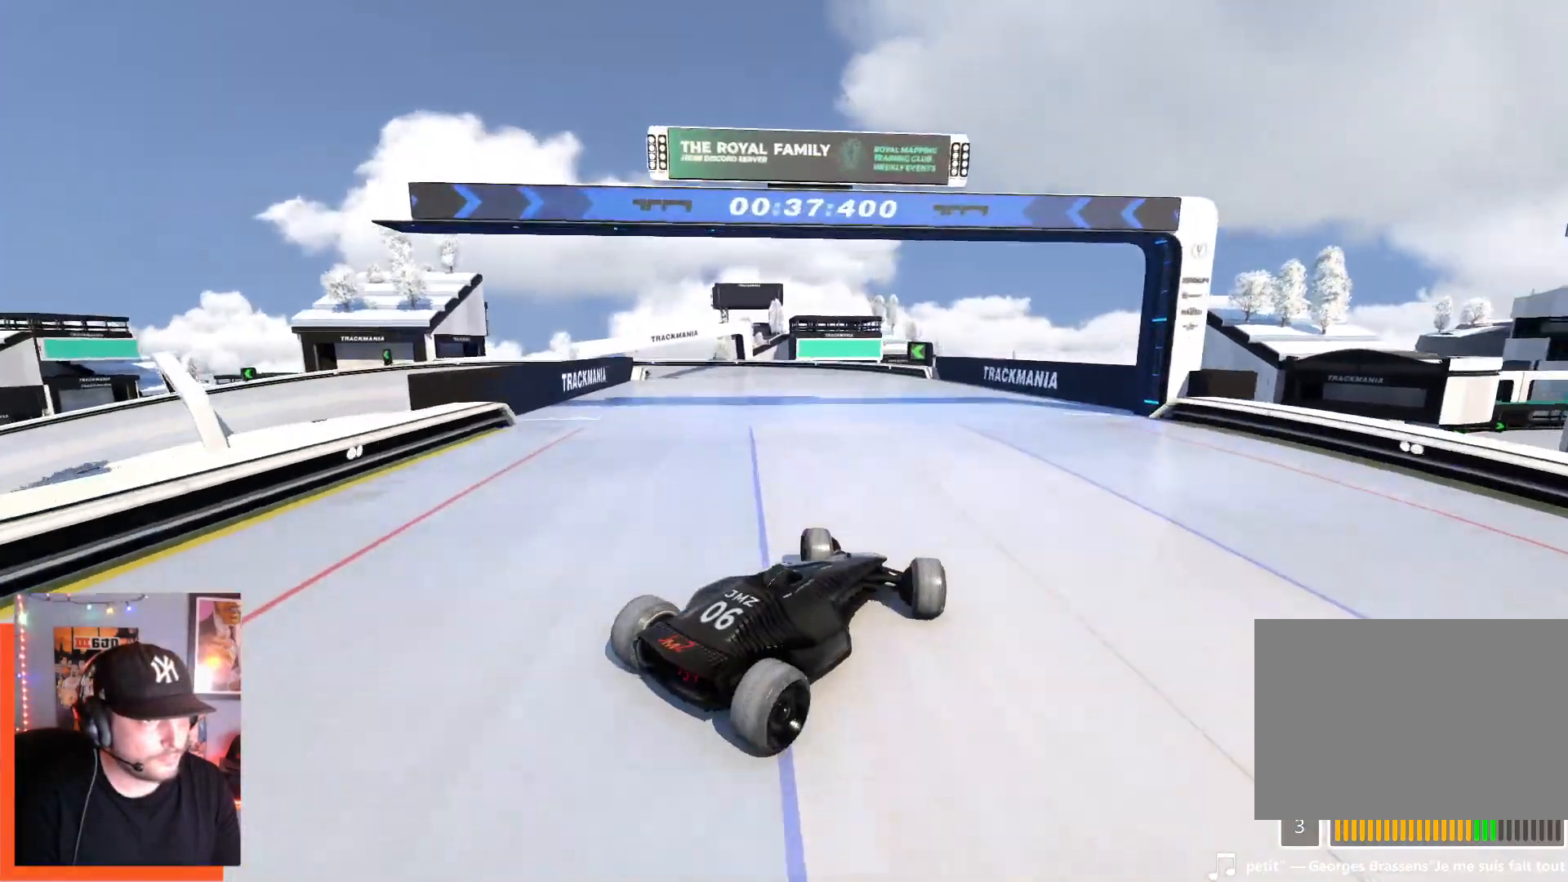
{"keys": ["left", "up"], "events": [[317, "up", "down"]]}
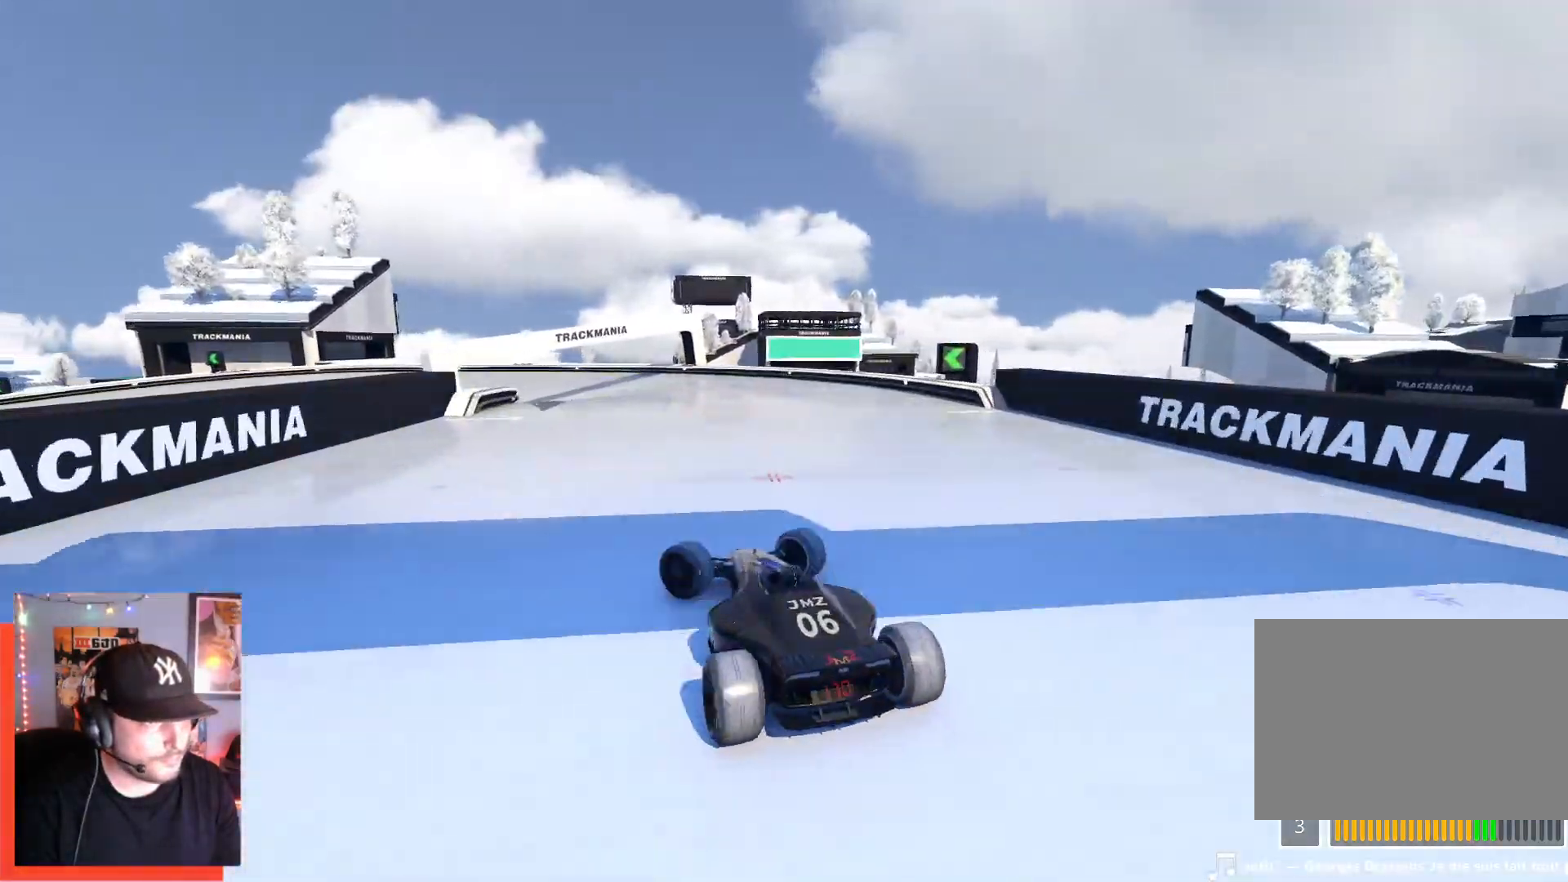
{"keys": ["left", "up"], "events": []}
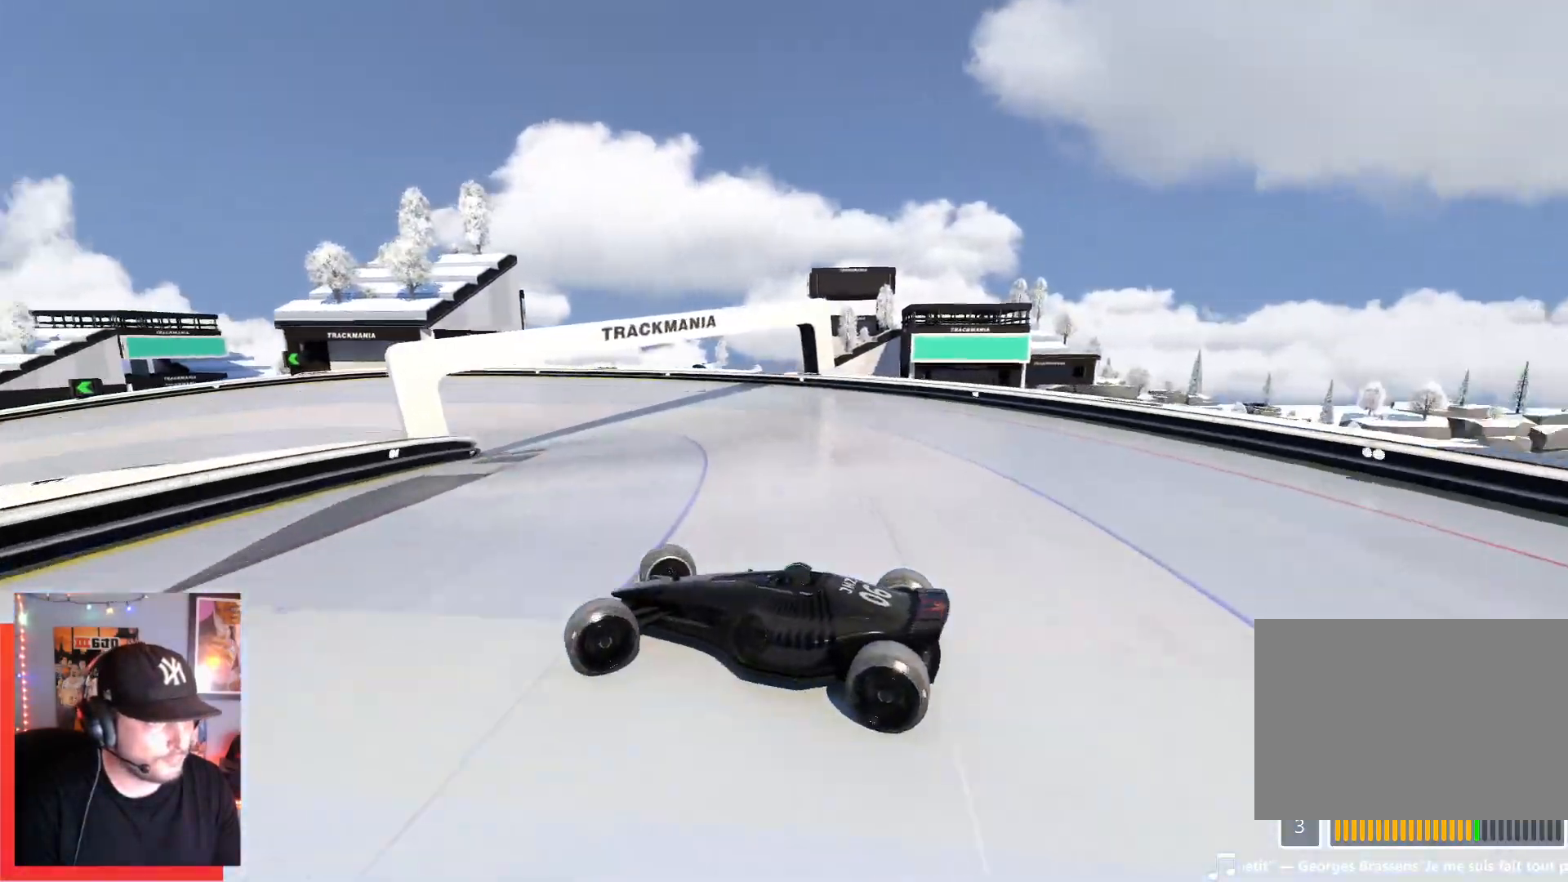
{"keys": ["right", "up"], "events": [[67, "left", "up"], [117, "right", "down"]]}
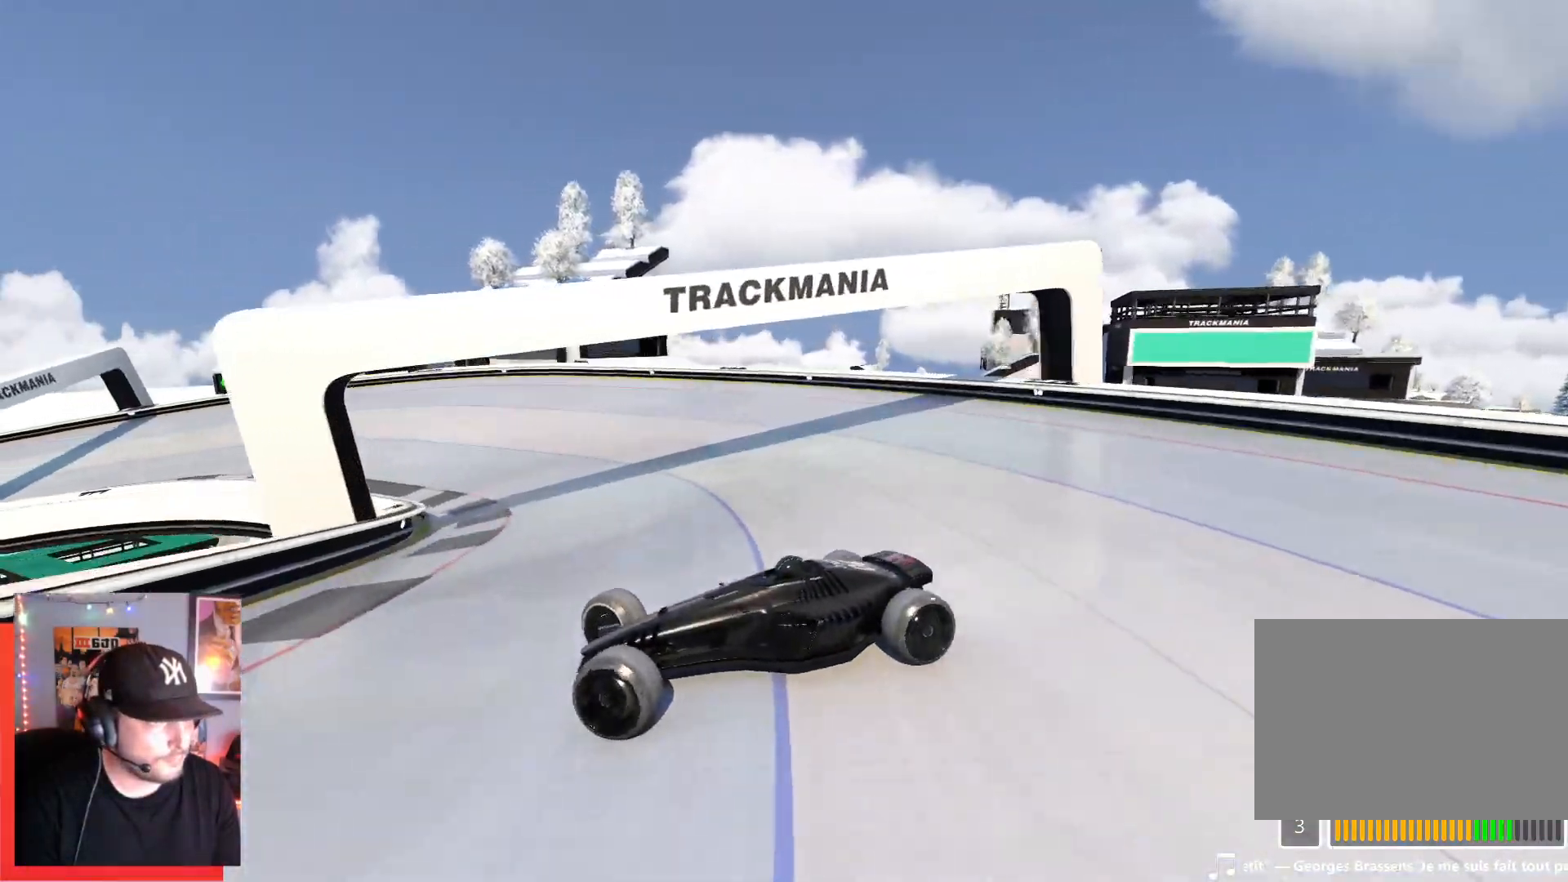
{"keys": ["right", "up"], "events": [[317, "up", "up"], [400, "up", "down"]]}
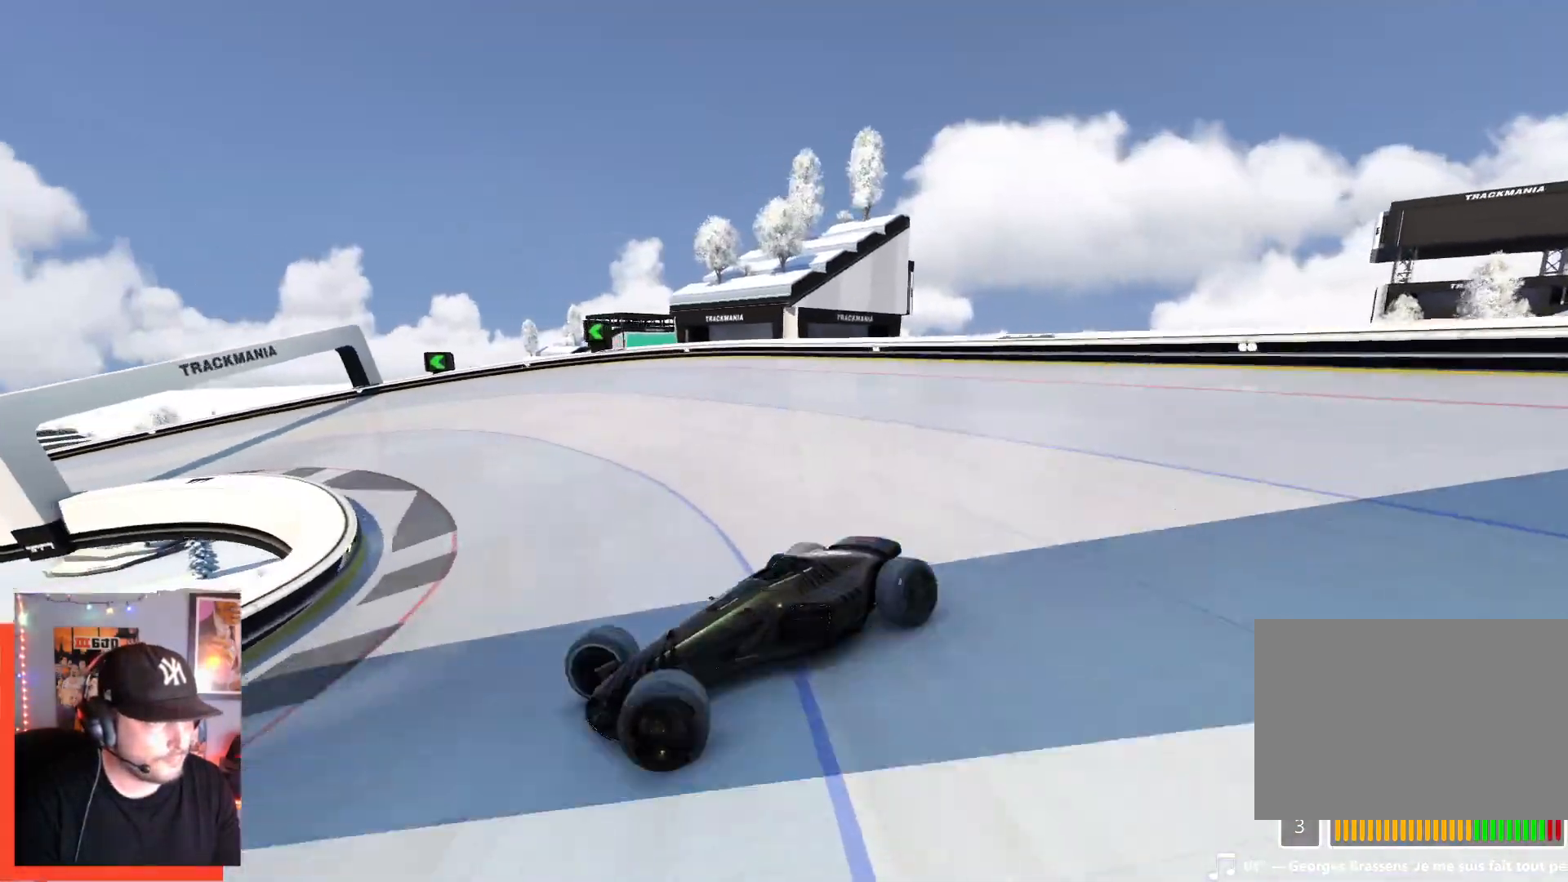
{"keys": ["right", "up"], "events": []}
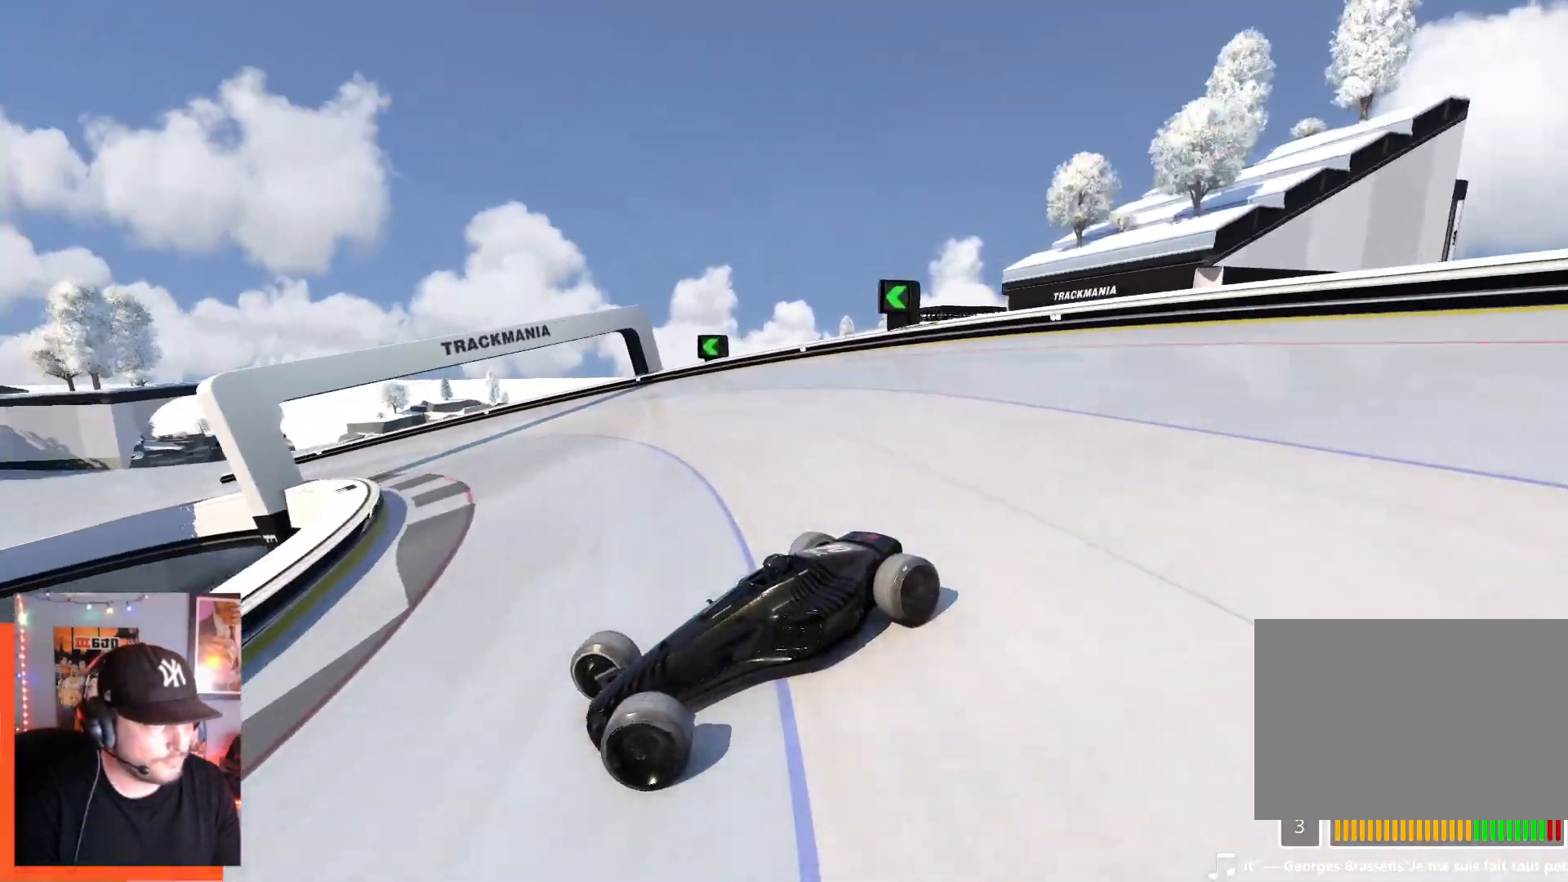
{"keys": ["right", "up"], "events": [[150, "down", "down"], [234, "down", "up"]]}
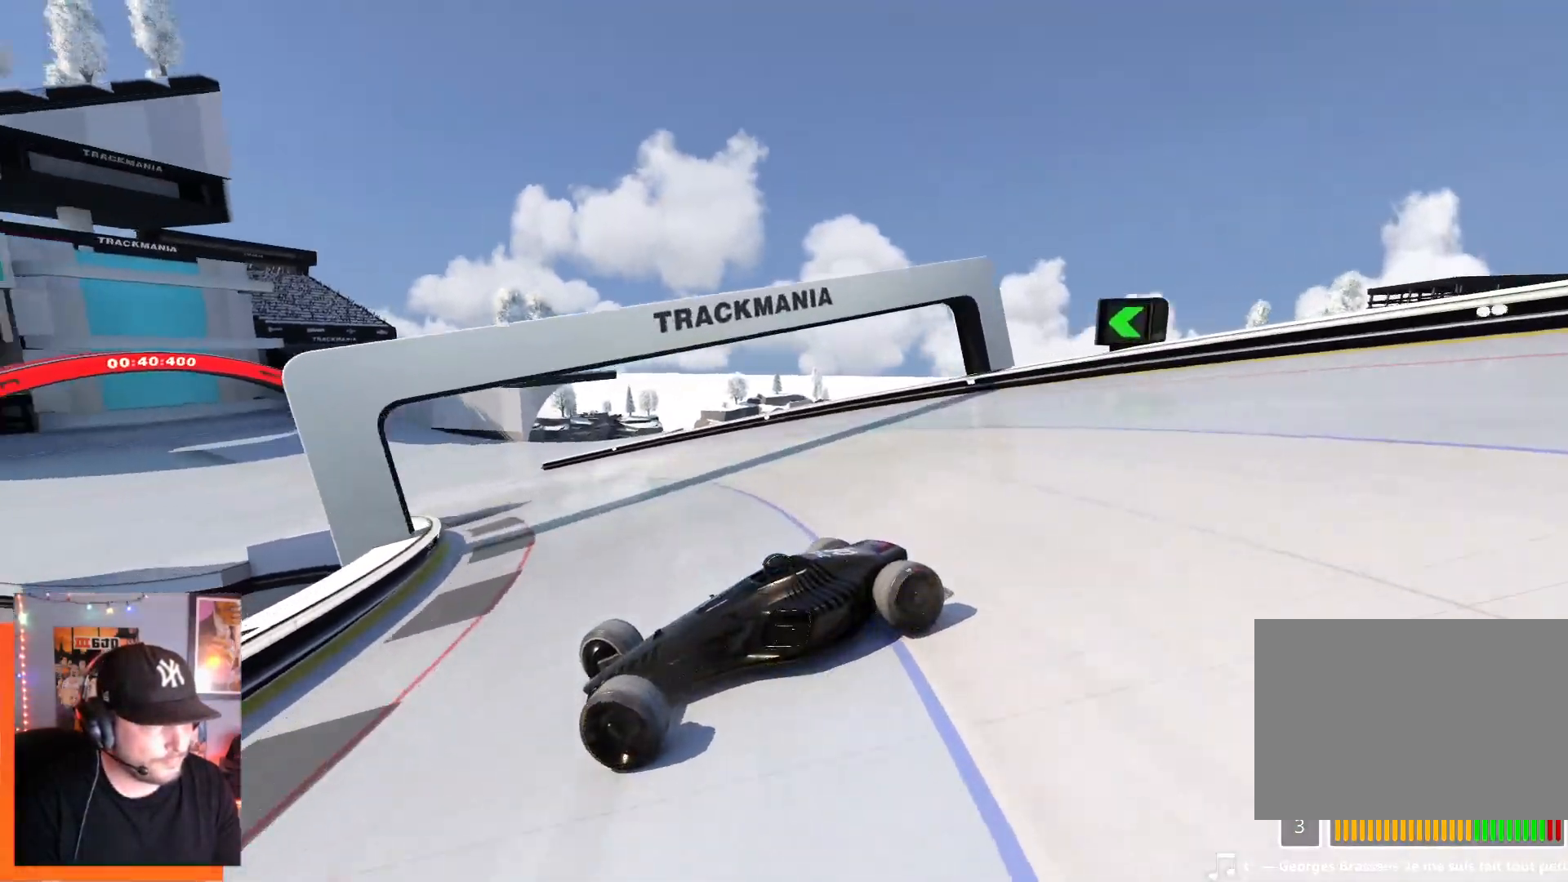
{"keys": ["right", "up"], "events": []}
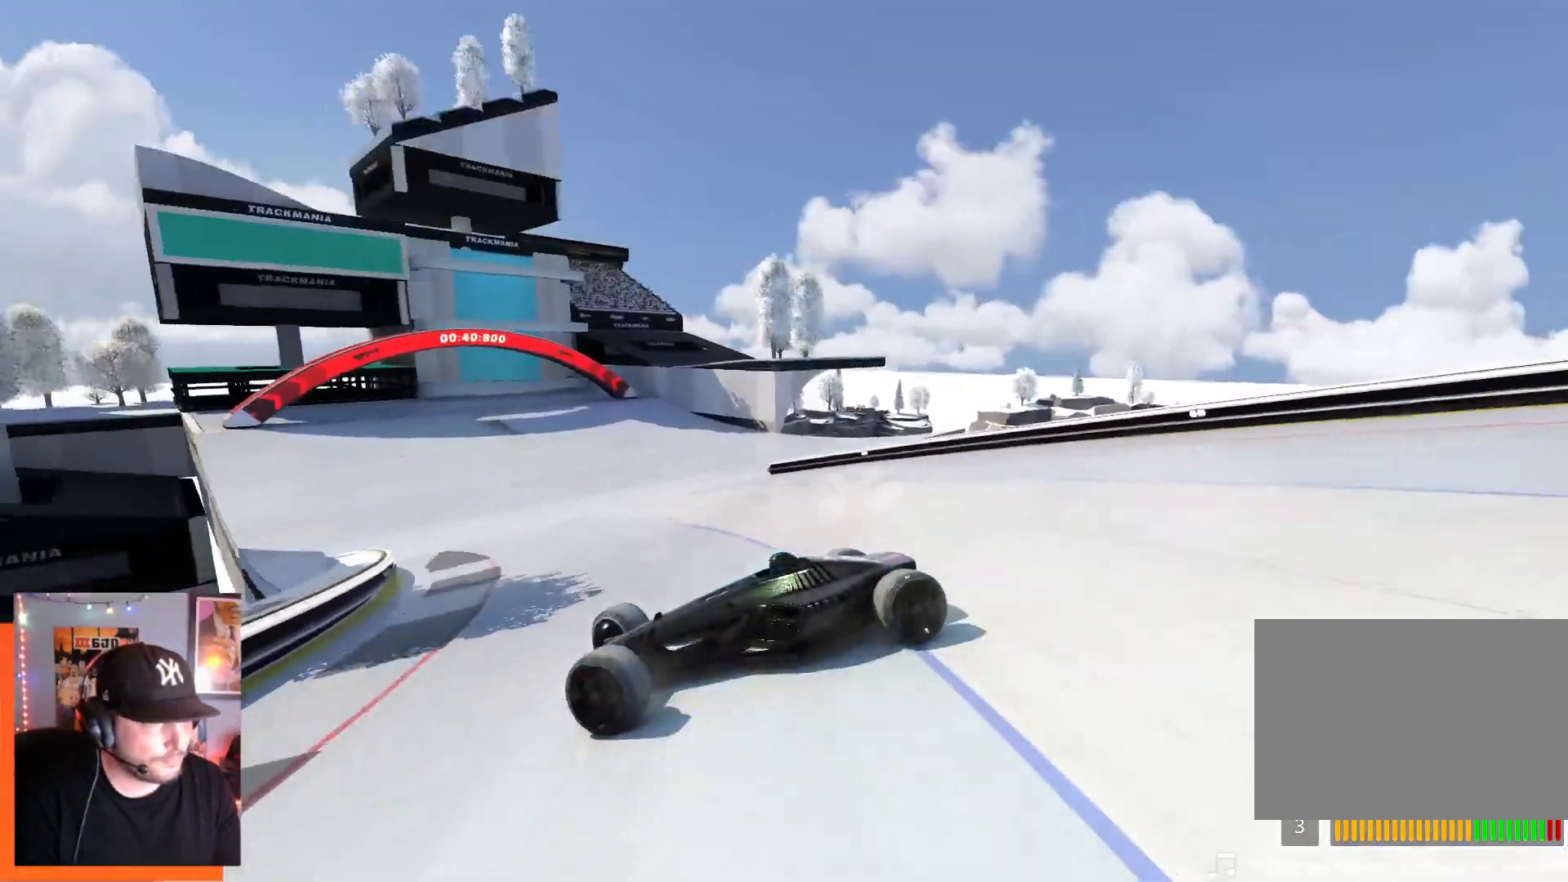
{"keys": ["right", "up"], "events": []}
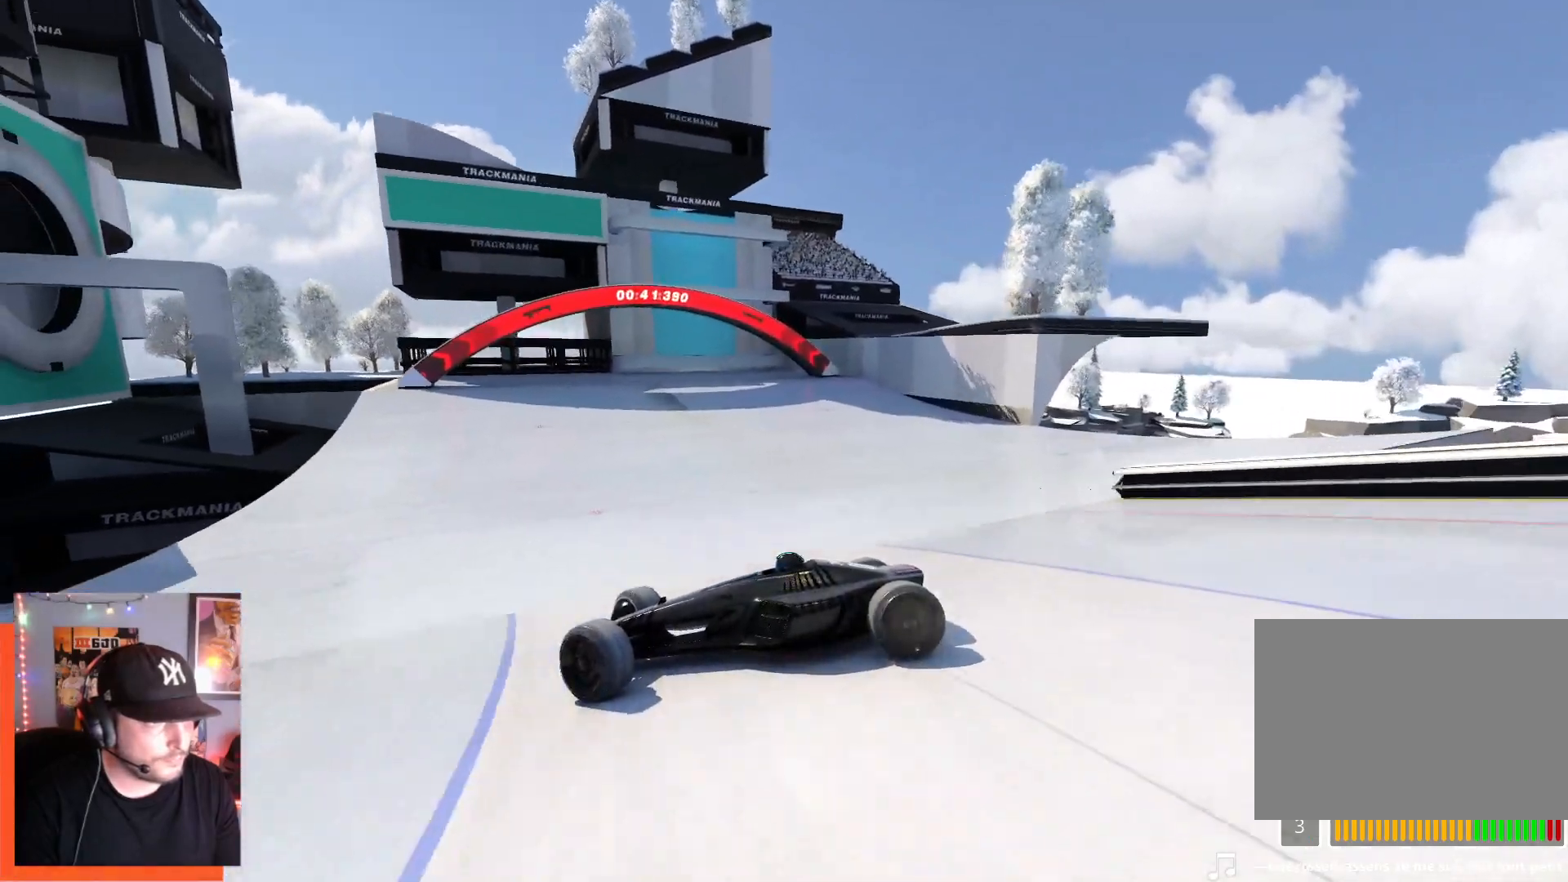
{"keys": ["right", "up"], "events": []}
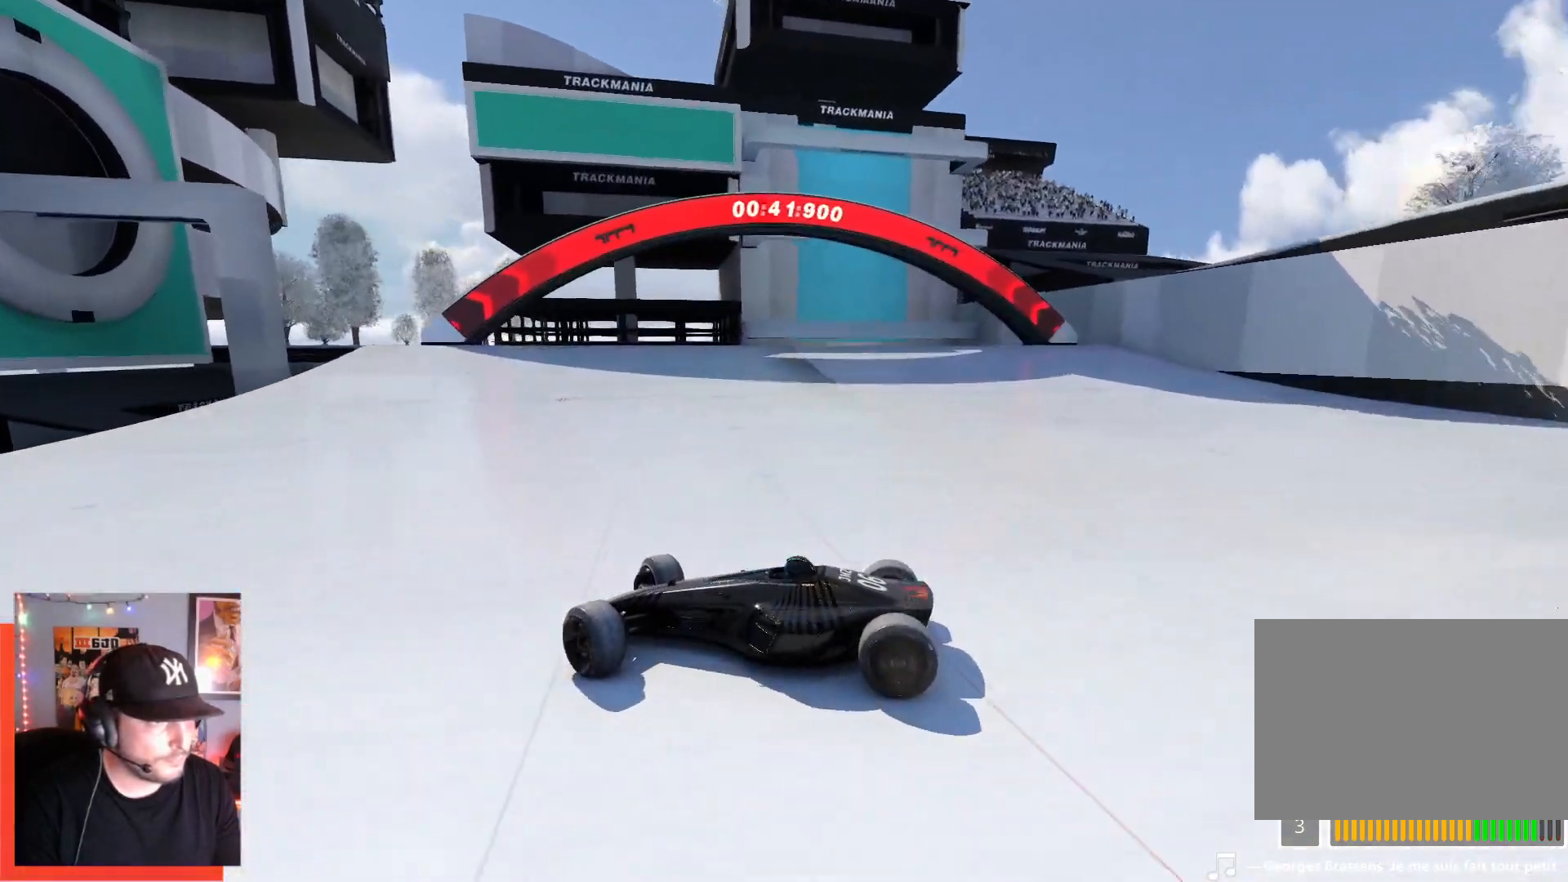
{"keys": ["right", "up"], "events": []}
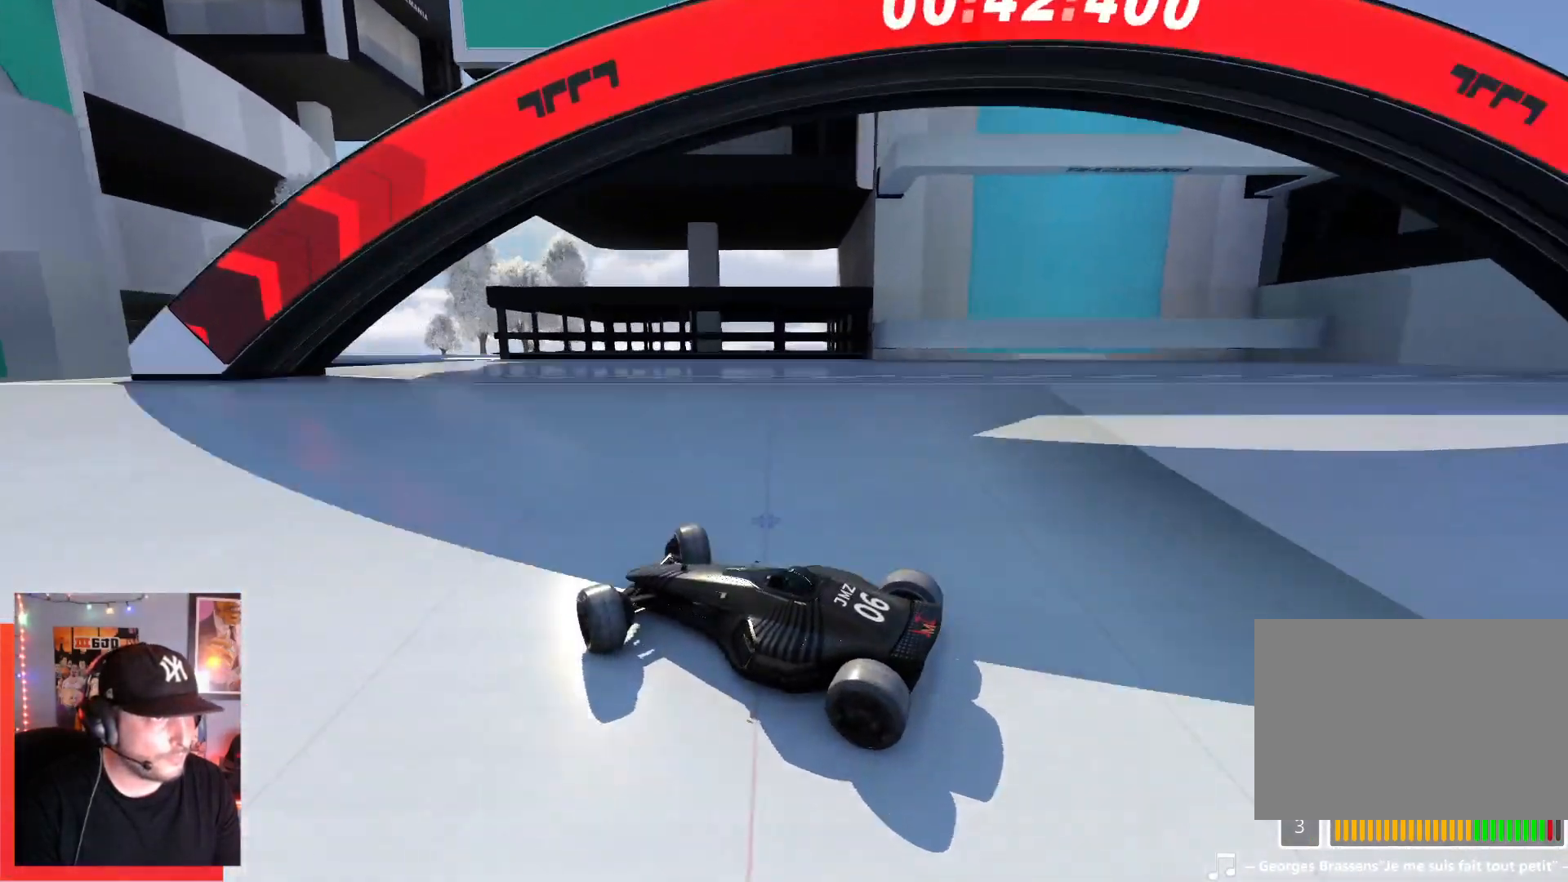
{"keys": ["up"], "events": [[384, "right", "up"]]}
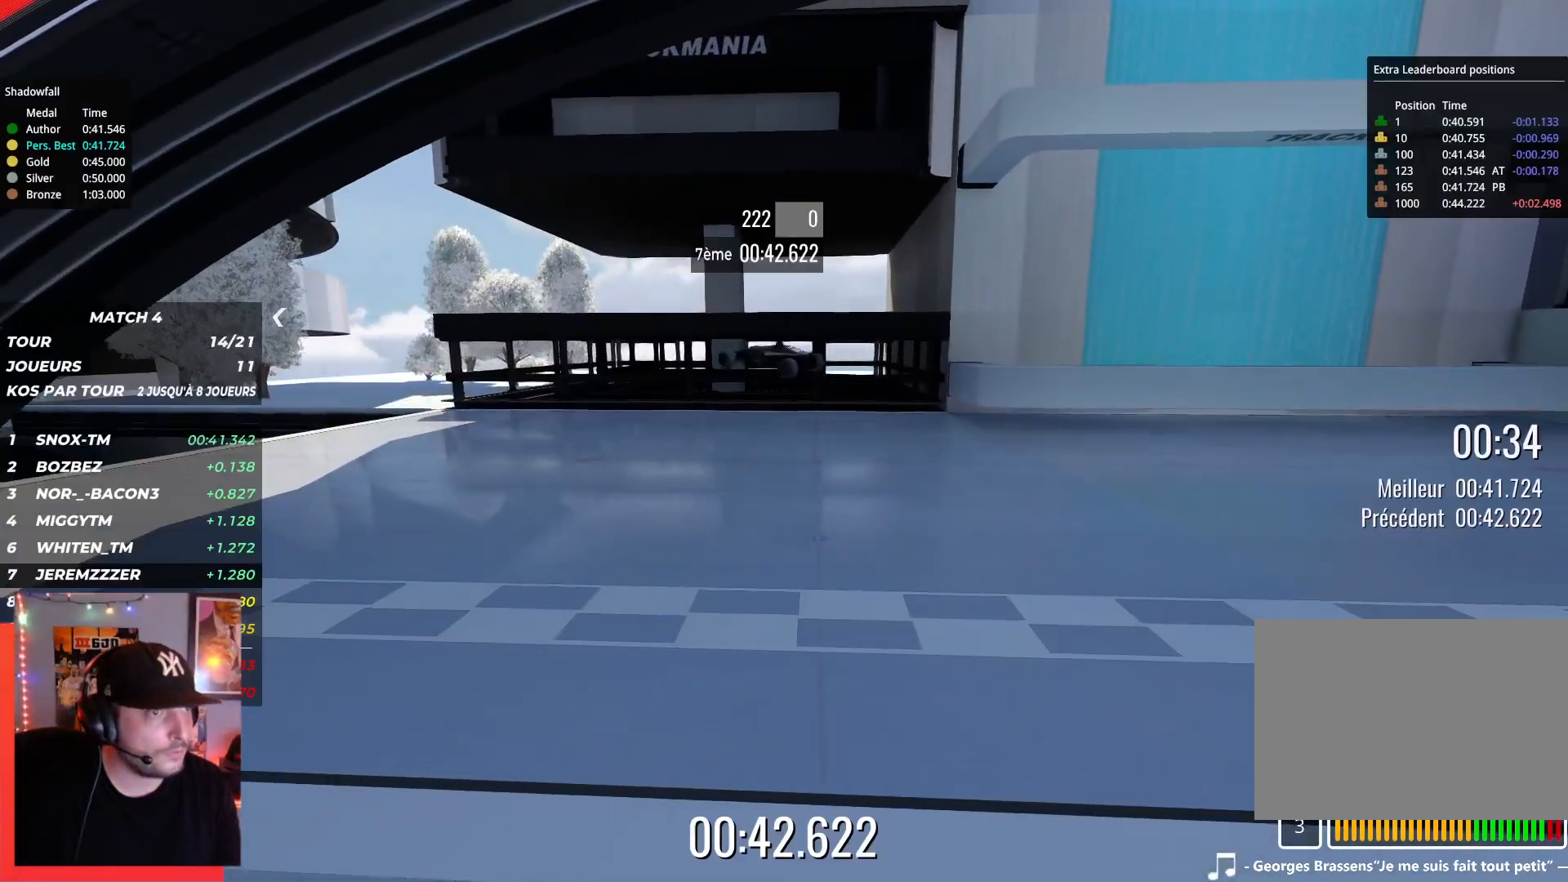
{"keys": ["up"], "events": []}
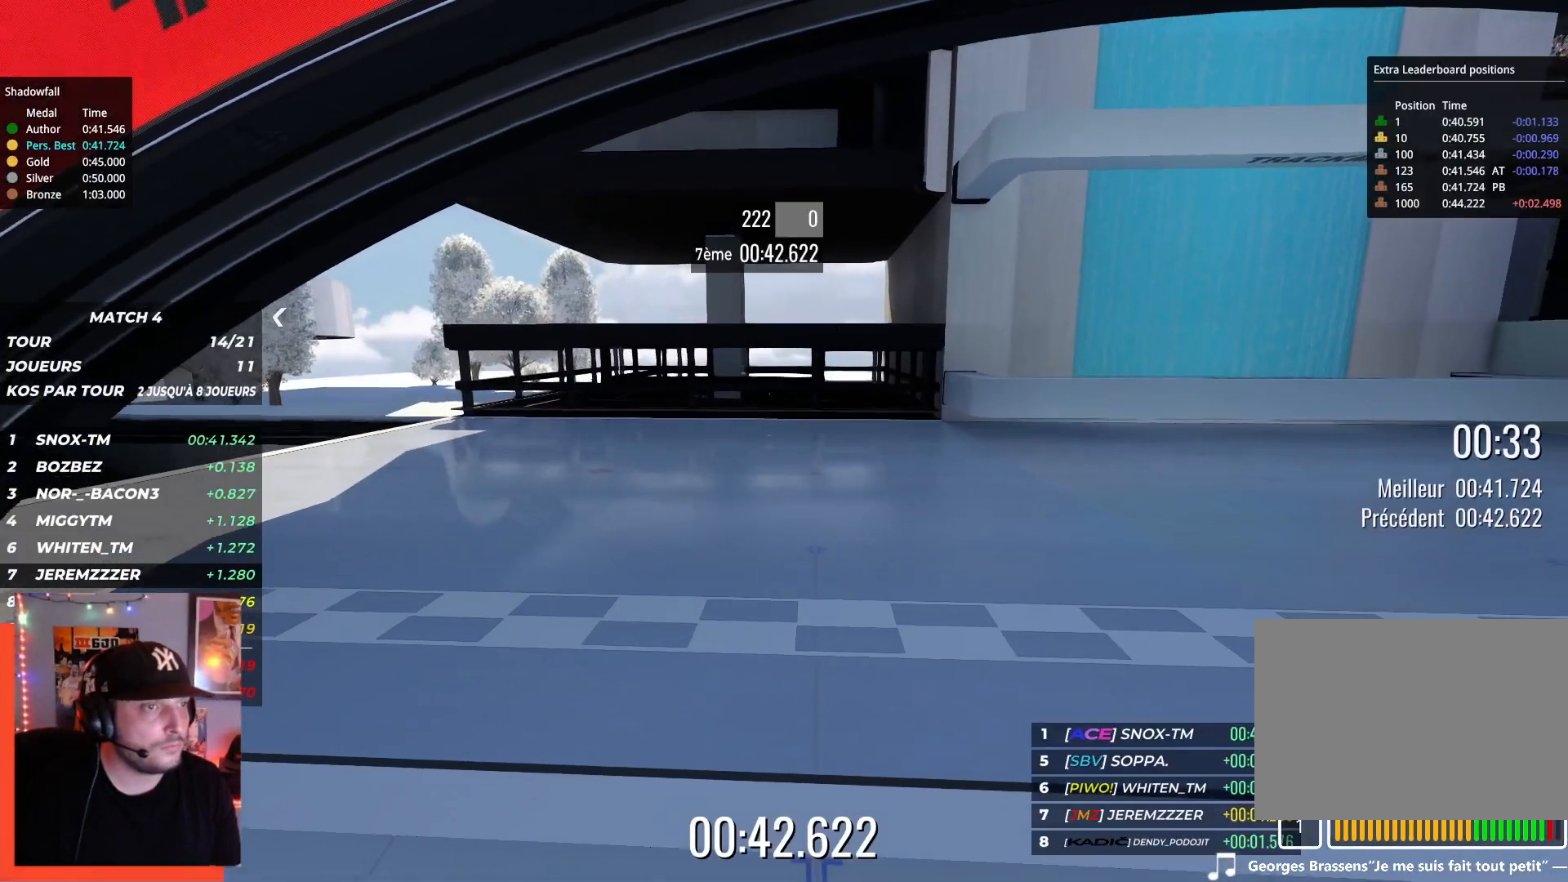
{"keys": ["up"], "events": []}
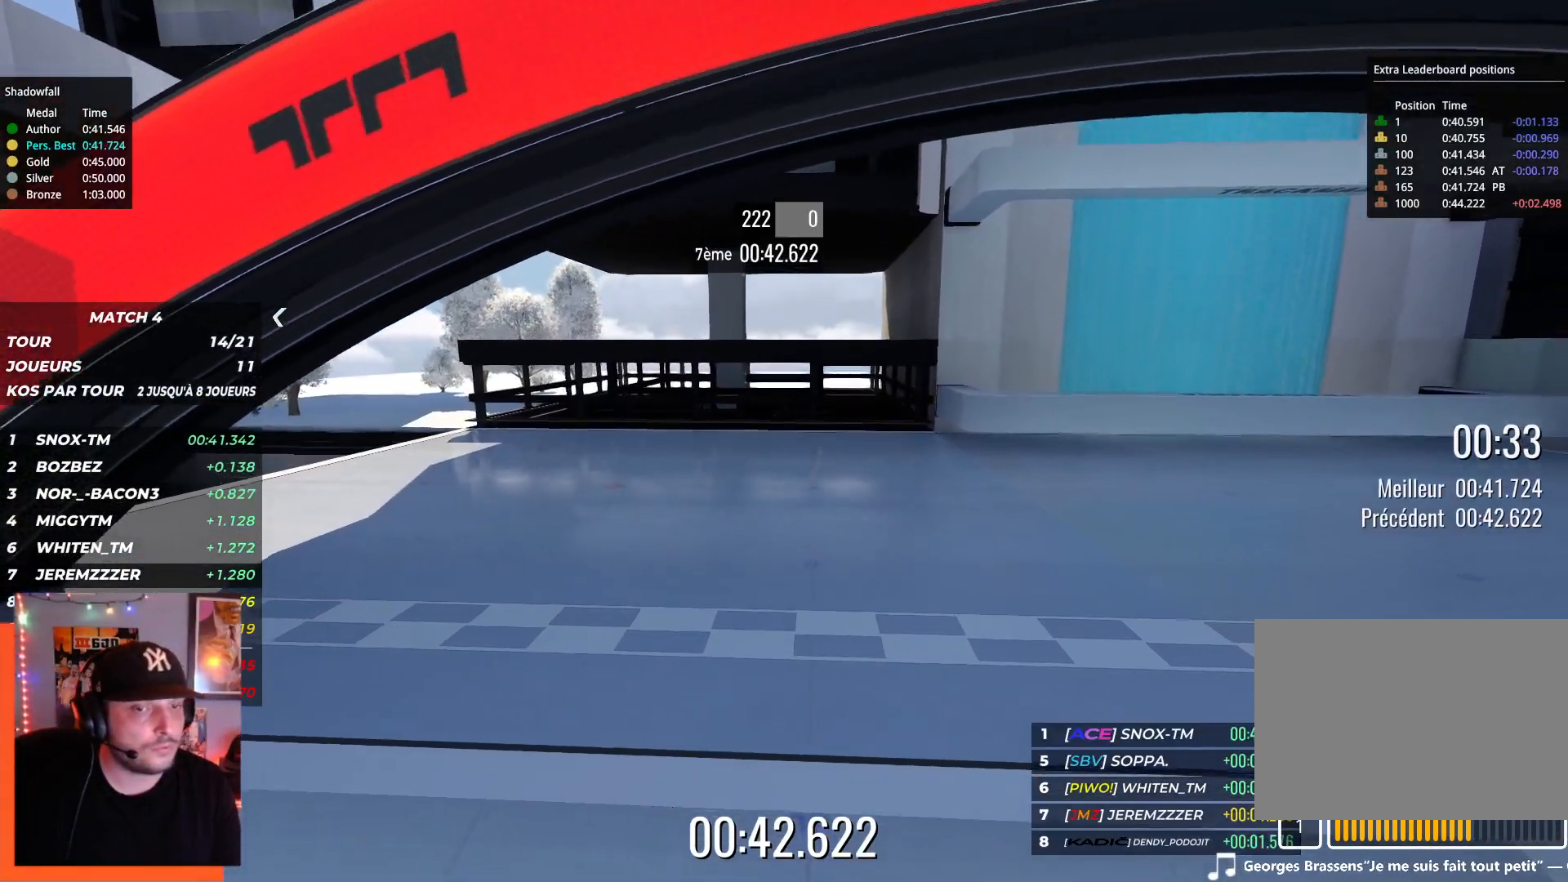
{"keys": ["up"], "events": []}
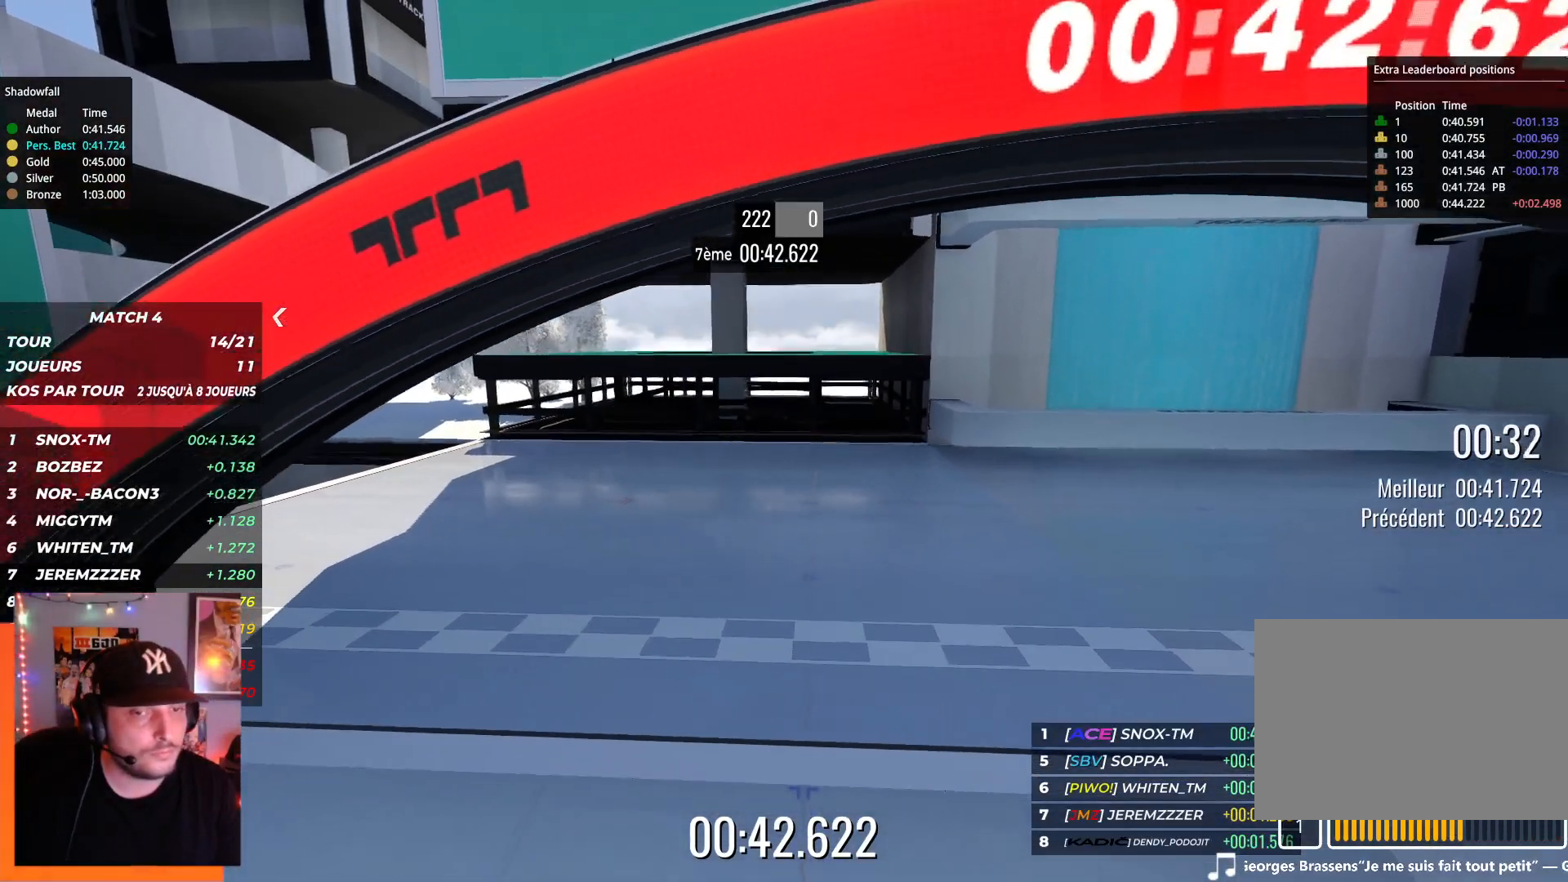
{"keys": [], "events": [[450, "up", "up"]]}